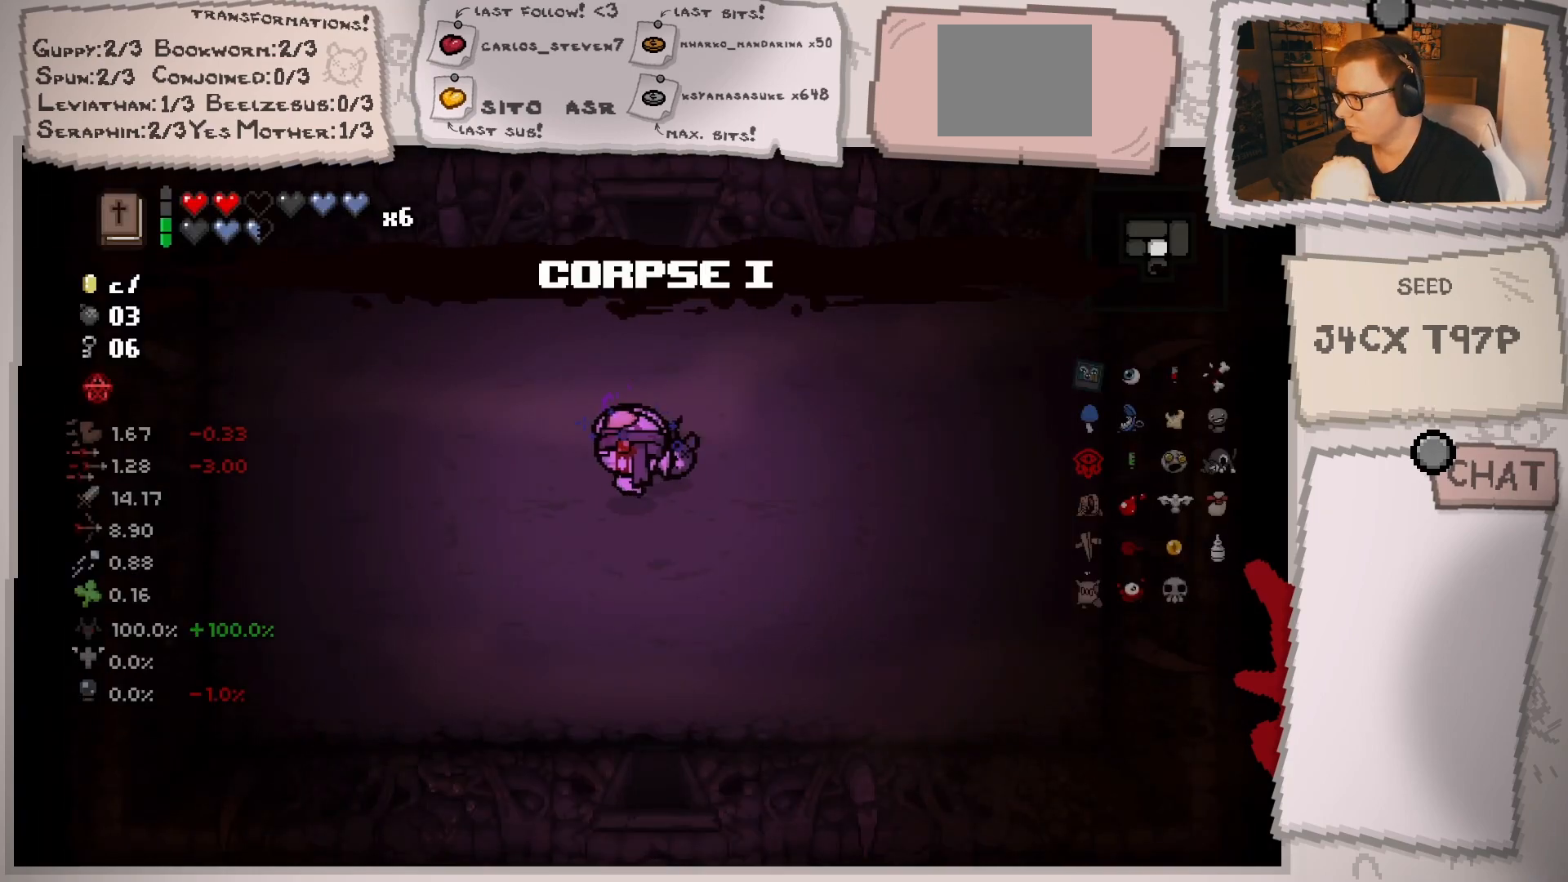
Gameplay with a controller (Xbox layout); each line is a JSON object with the inputs held at the frame after it. "events" lists button and stick changes between this image and that frame as [ms after this image, input, new state], when the widget could be followed in between. Not read: L3 R3.
{"buttons": [], "left_stick": "left", "right_stick": "center", "events": []}
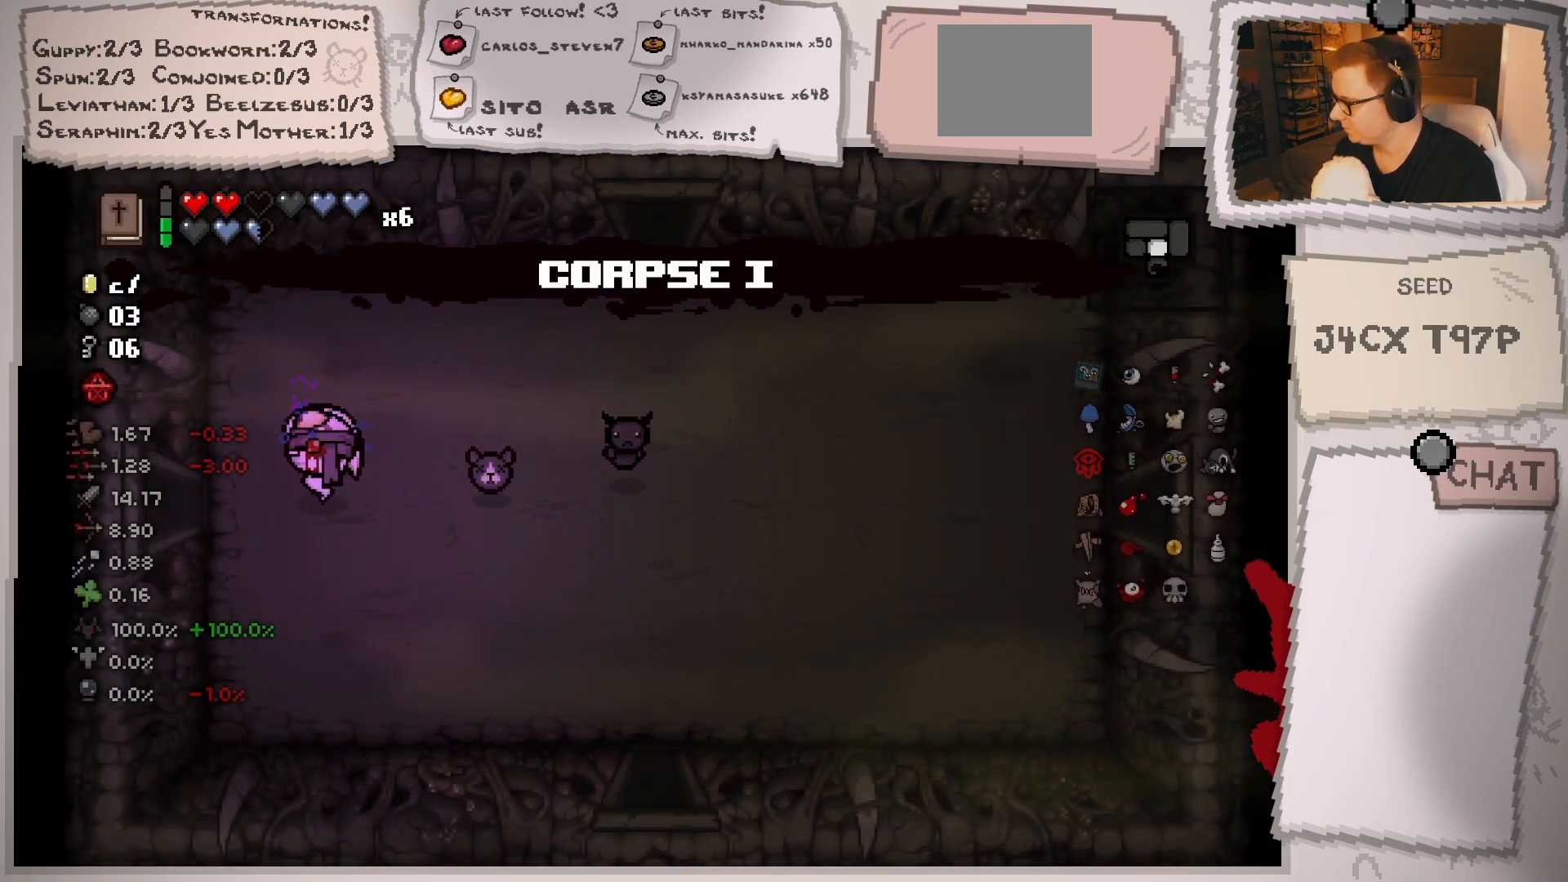
{"buttons": [], "left_stick": "center", "right_stick": "center", "events": [[450, "left_stick", "center"]]}
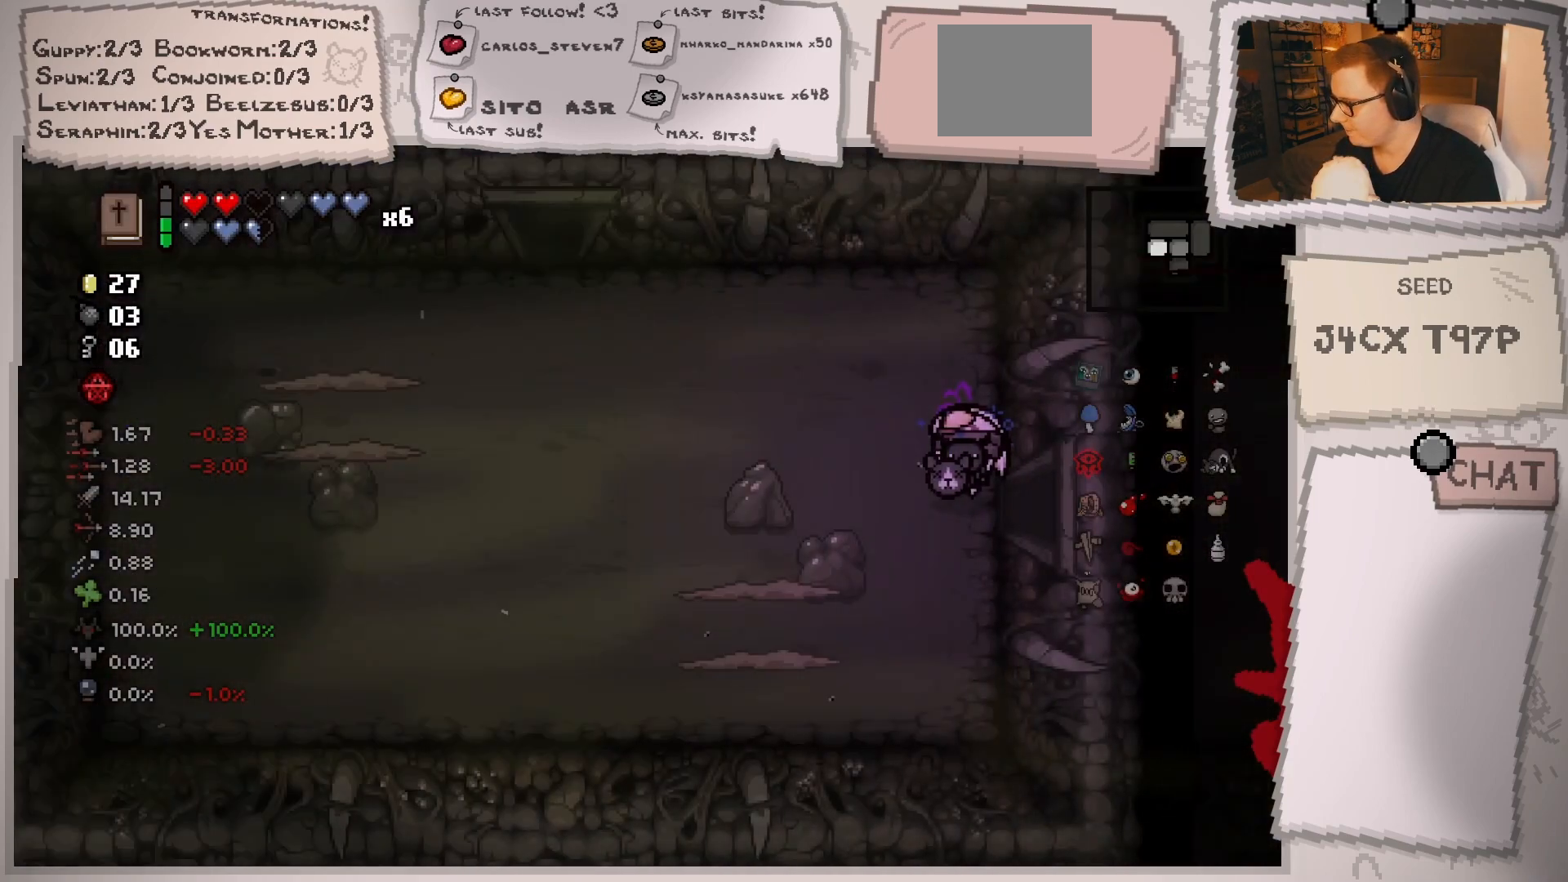
{"buttons": [], "left_stick": "center", "right_stick": "center", "events": [[334, "left_stick", "left"], [501, "left_stick", "center"]]}
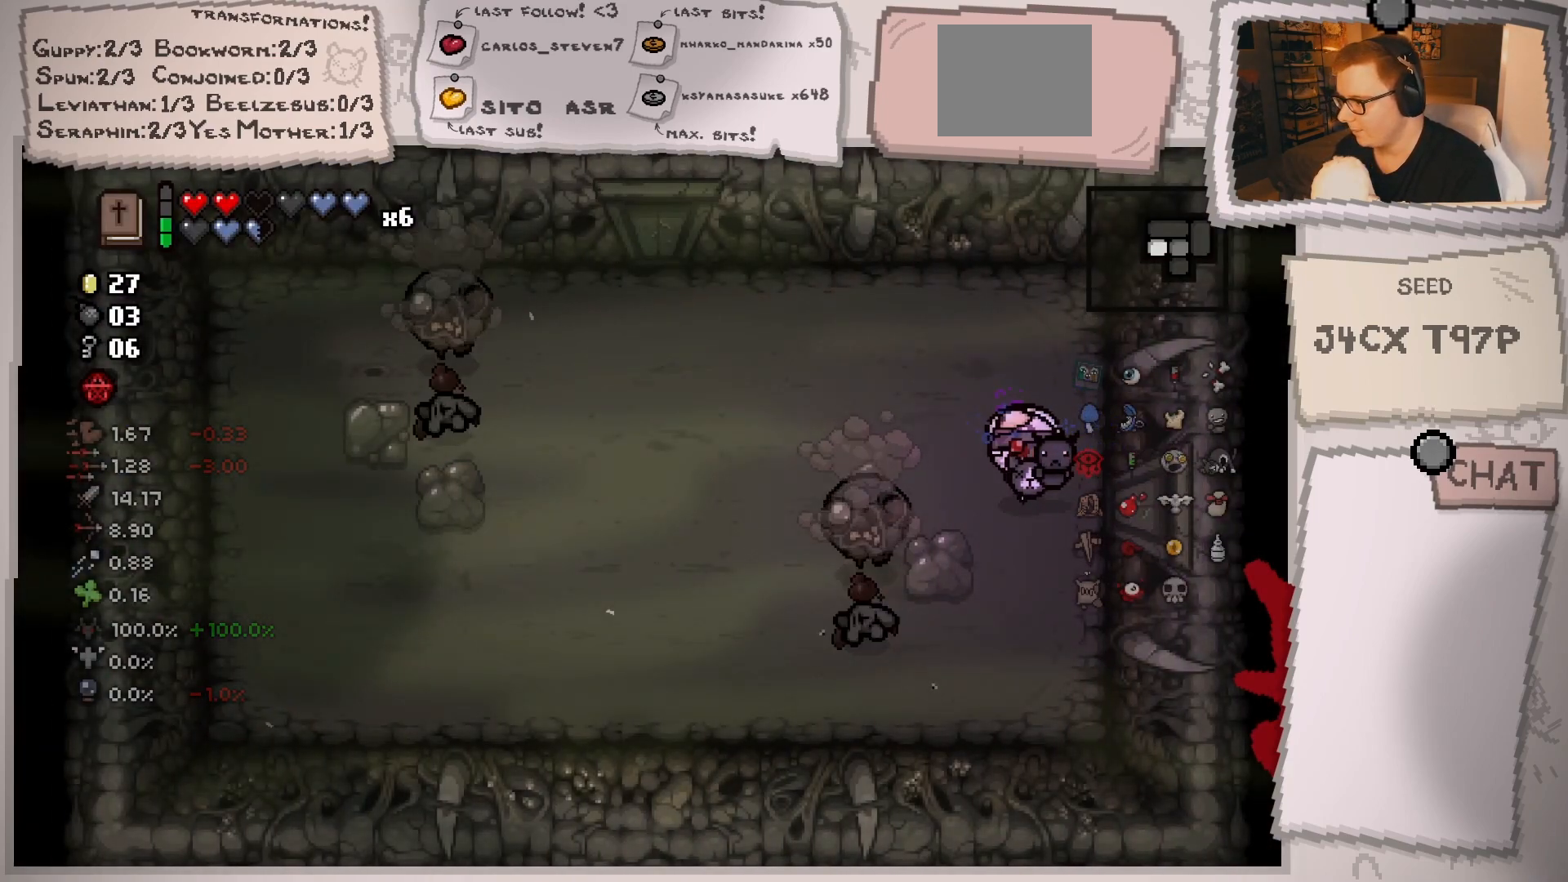
{"buttons": [], "left_stick": "center", "right_stick": "down-left", "events": [[100, "left_stick", "down-left"], [100, "right_stick", "down-left"], [233, "left_stick", "down-right"], [283, "left_stick", "center"], [384, "left_stick", "right"], [467, "left_stick", "center"]]}
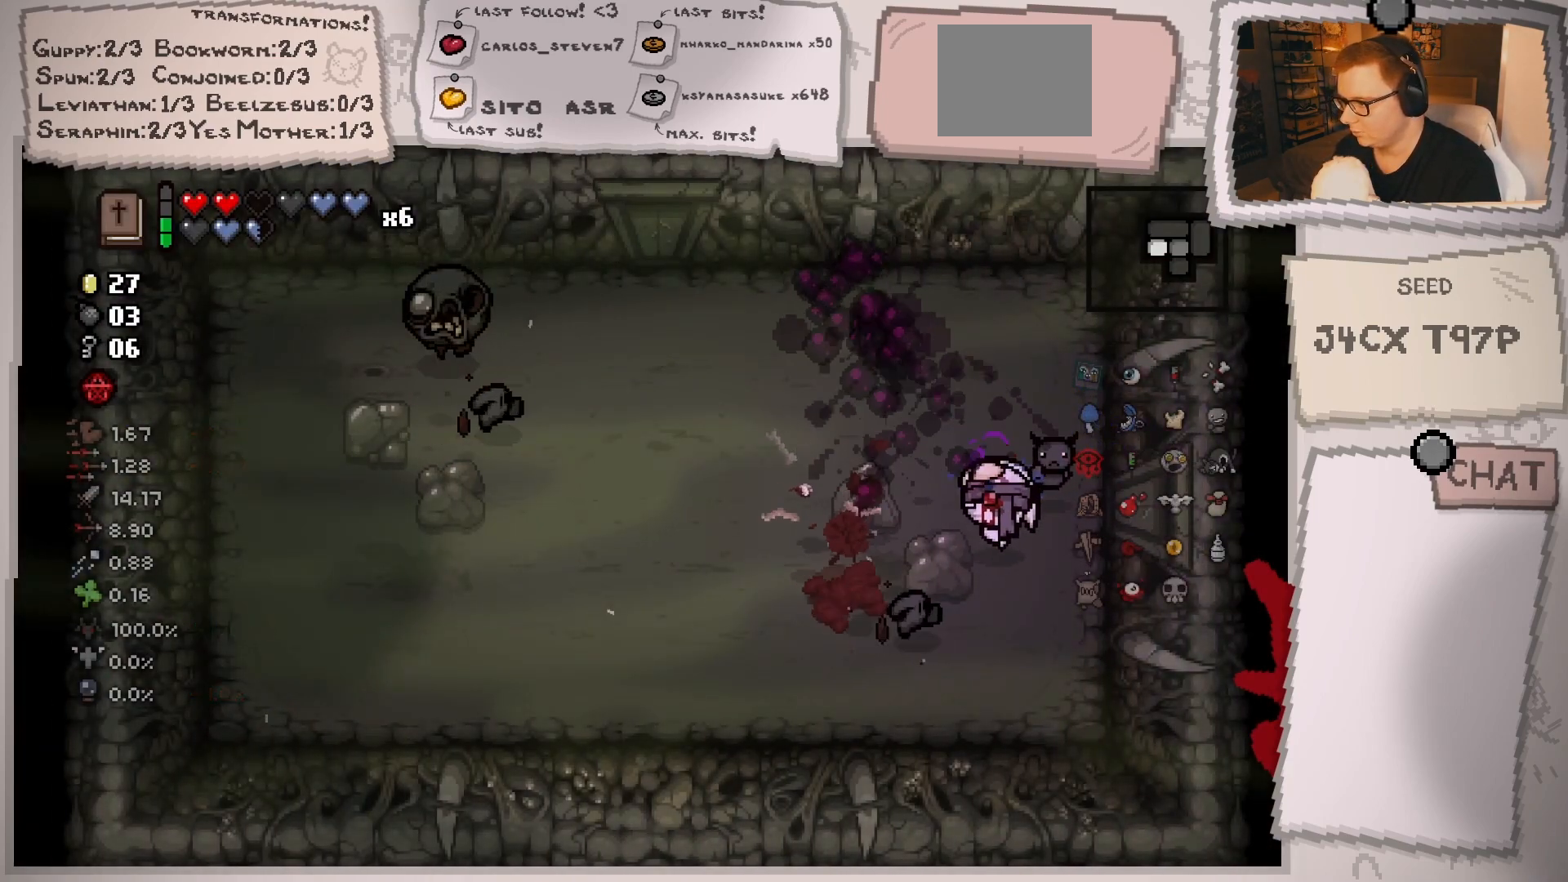
{"buttons": [], "left_stick": "center", "right_stick": "down-left", "events": [[134, "left_stick", "down-right"], [284, "left_stick", "up"], [484, "left_stick", "center"]]}
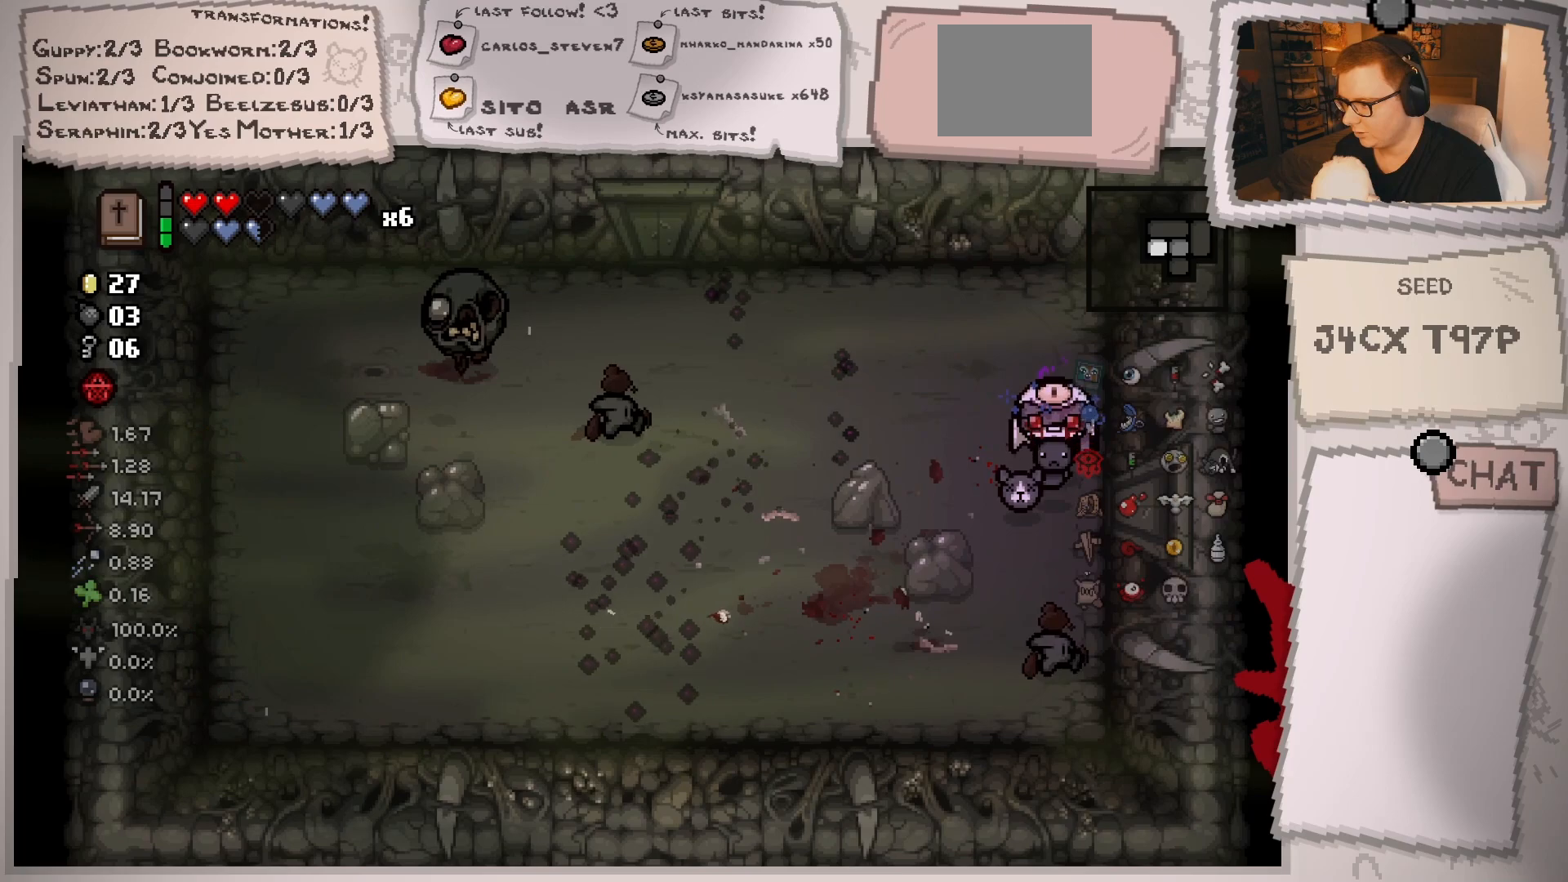
{"buttons": [], "left_stick": "center", "right_stick": "down-left", "events": [[133, "left_stick", "up"], [233, "left_stick", "center"], [350, "left_stick", "up"], [450, "left_stick", "center"]]}
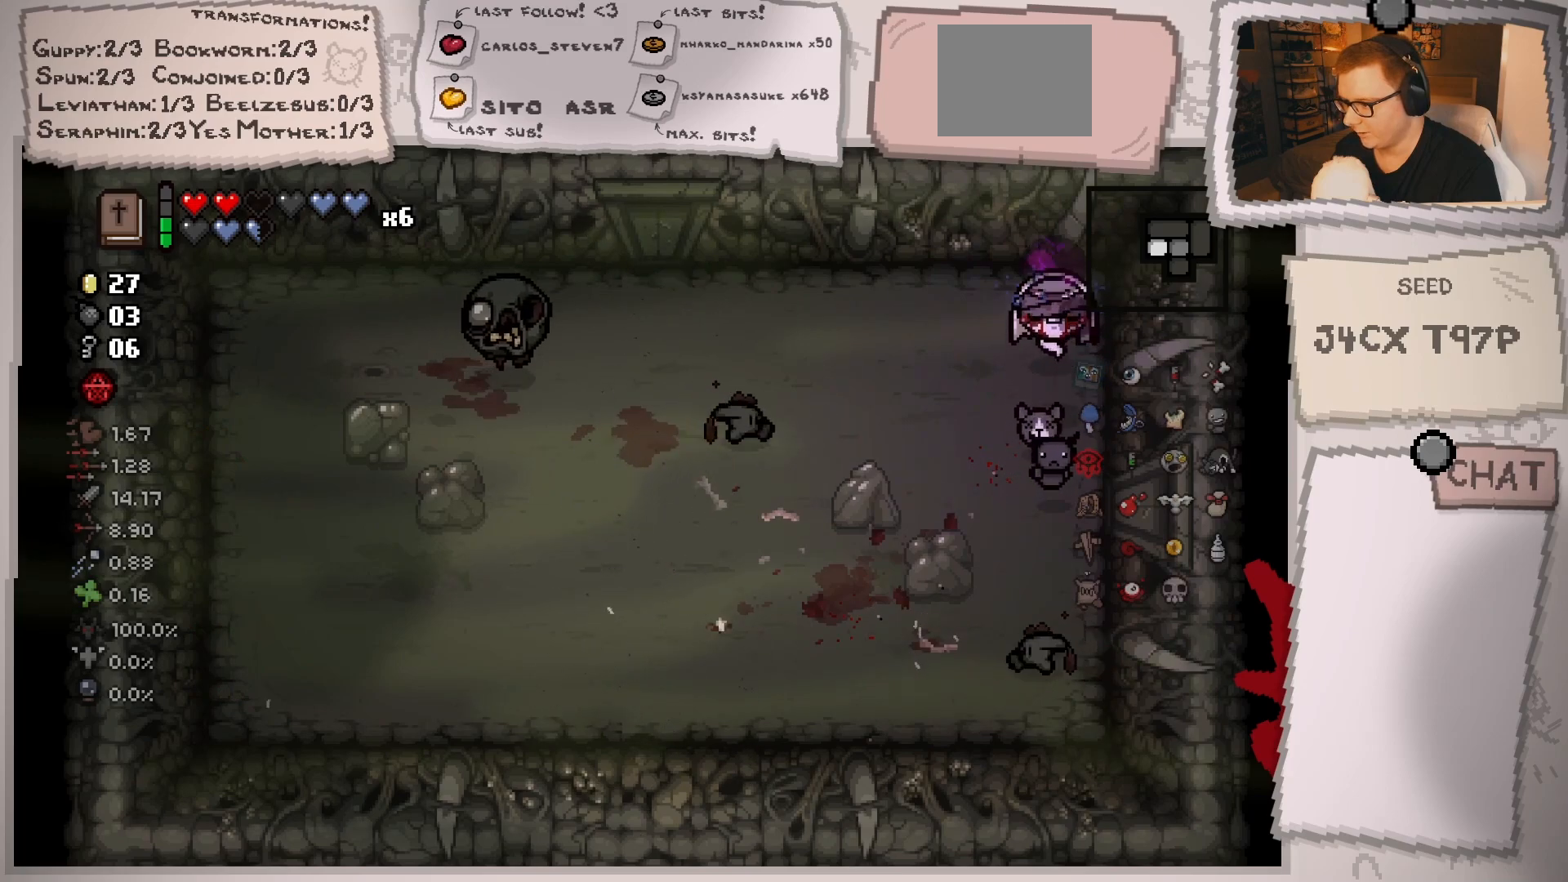
{"buttons": [], "left_stick": "center", "right_stick": "down-left", "events": [[34, "left_stick", "down"], [117, "left_stick", "center"], [217, "left_stick", "down-left"], [367, "left_stick", "center"]]}
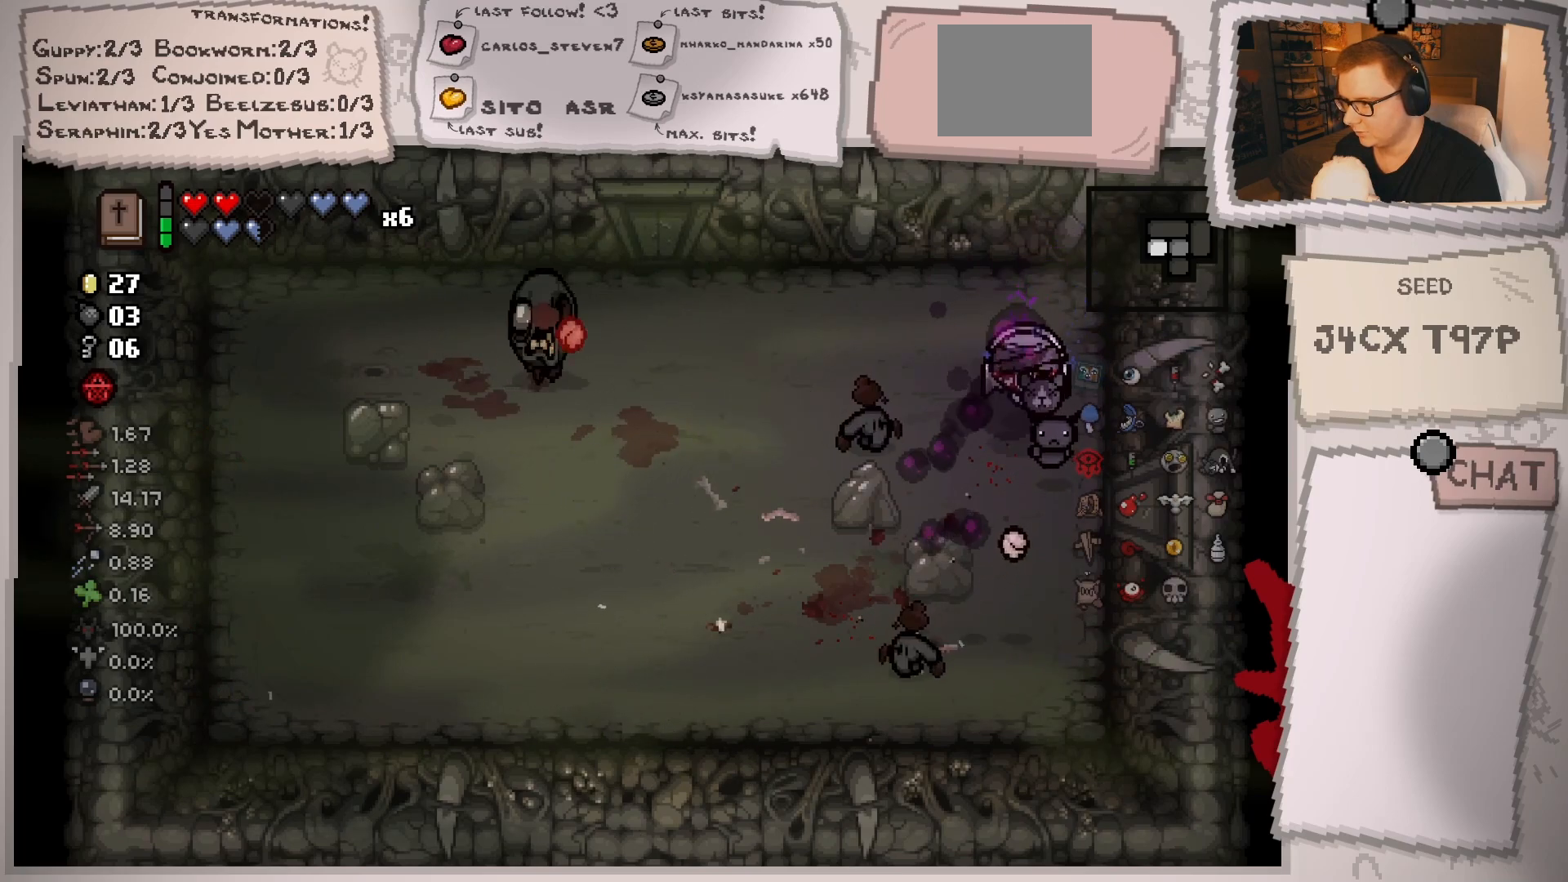
{"buttons": [], "left_stick": "down", "right_stick": "up-left", "events": [[17, "left_stick", "right"], [67, "left_stick", "down-right"], [217, "left_stick", "down"], [283, "right_stick", "center"], [434, "right_stick", "left"], [500, "right_stick", "up-left"]]}
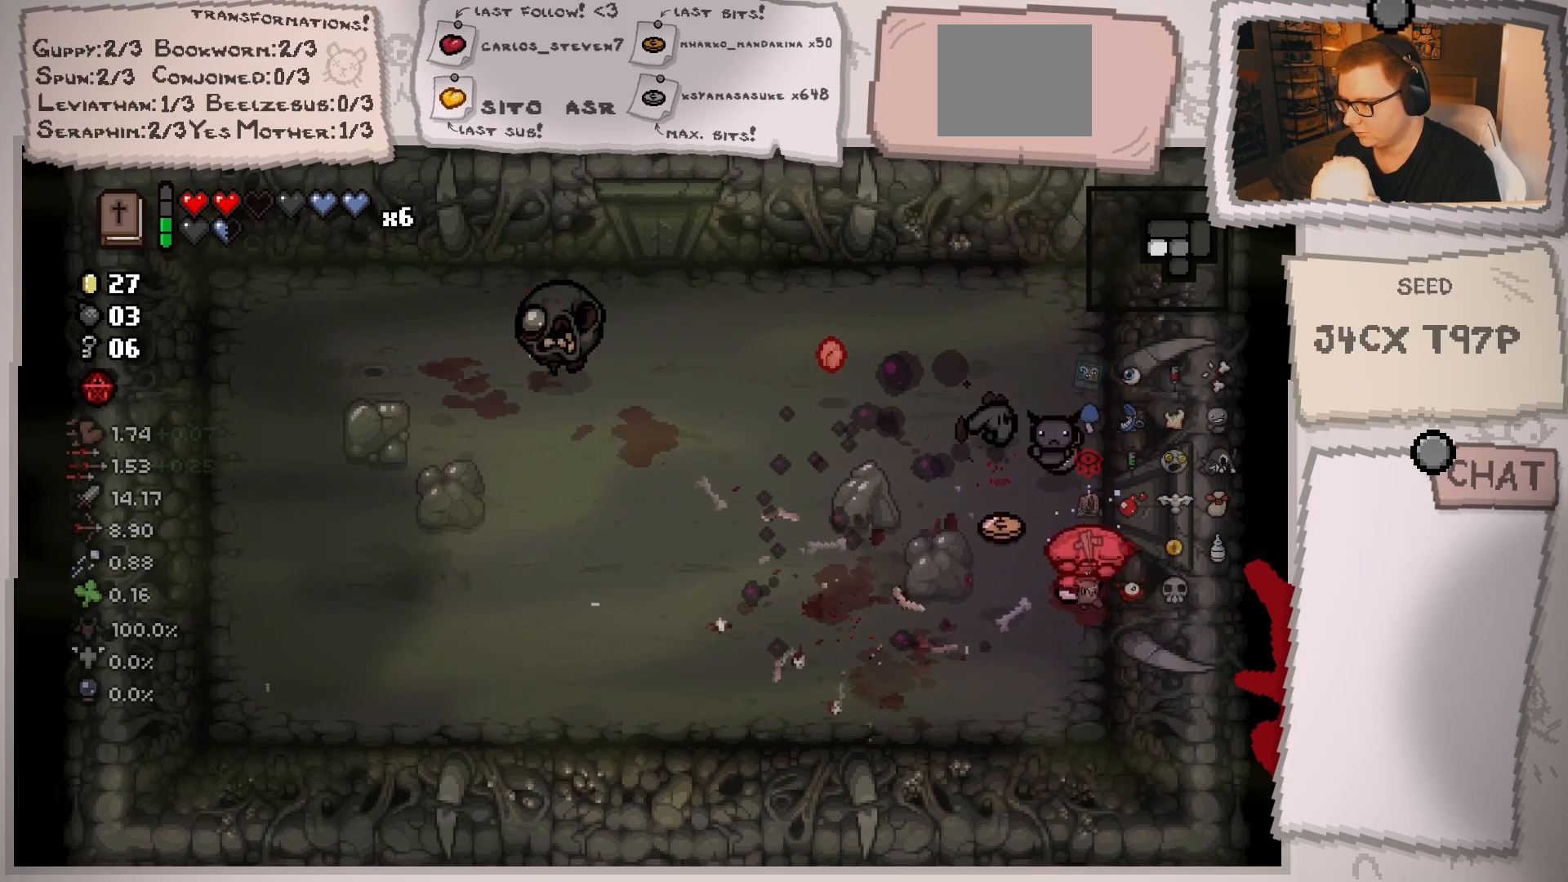
{"buttons": [], "left_stick": "down-left", "right_stick": "up", "events": [[34, "left_stick", "center"], [134, "left_stick", "down-left"], [267, "right_stick", "up"], [317, "left_stick", "center"], [417, "left_stick", "down-left"]]}
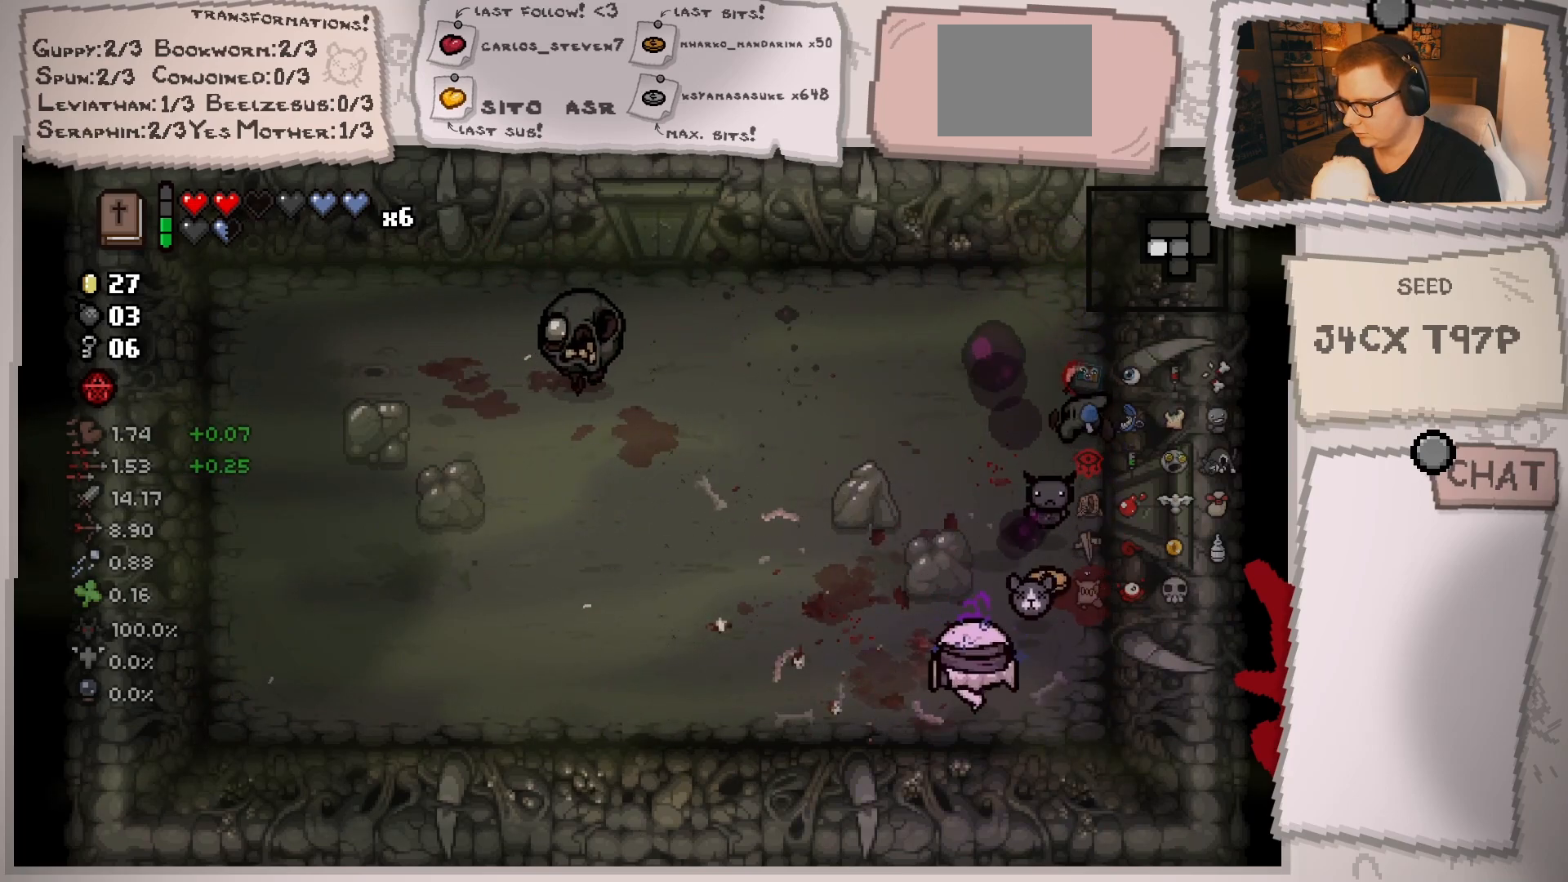
{"buttons": [], "left_stick": "up-left", "right_stick": "center", "events": [[133, "left_stick", "left"], [350, "left_stick", "up-left"], [434, "right_stick", "center"]]}
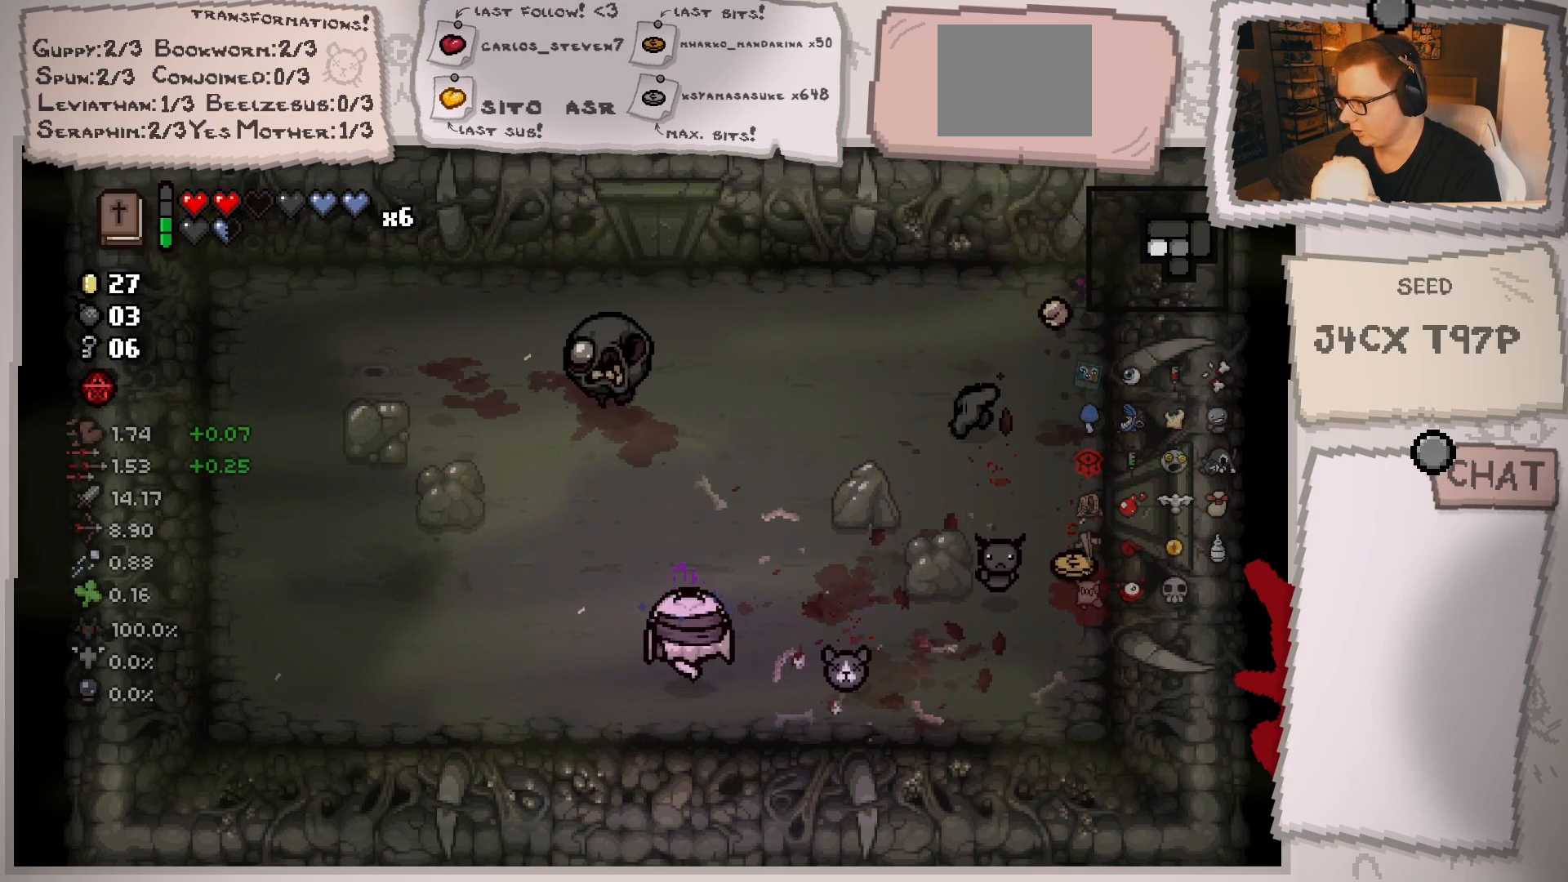
{"buttons": [], "left_stick": "left", "right_stick": "up-right", "events": [[67, "left_stick", "center"], [117, "right_stick", "up"], [151, "left_stick", "down-left"], [317, "left_stick", "center"], [417, "left_stick", "left"], [434, "right_stick", "up-right"]]}
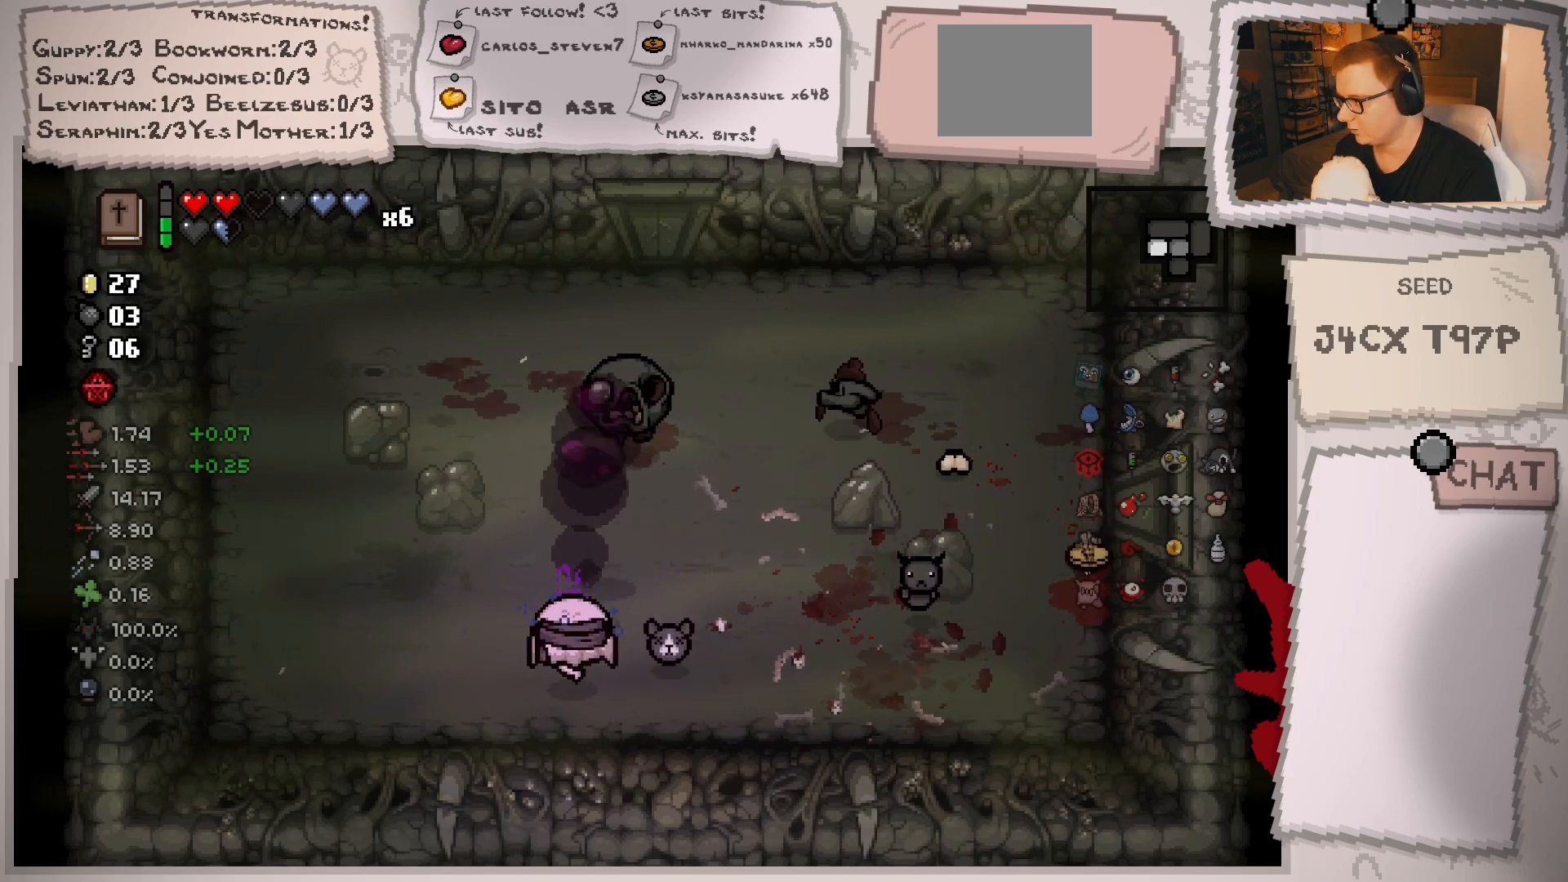
{"buttons": [], "left_stick": "up-left", "right_stick": "right", "events": [[183, "left_stick", "up-left"], [384, "right_stick", "right"]]}
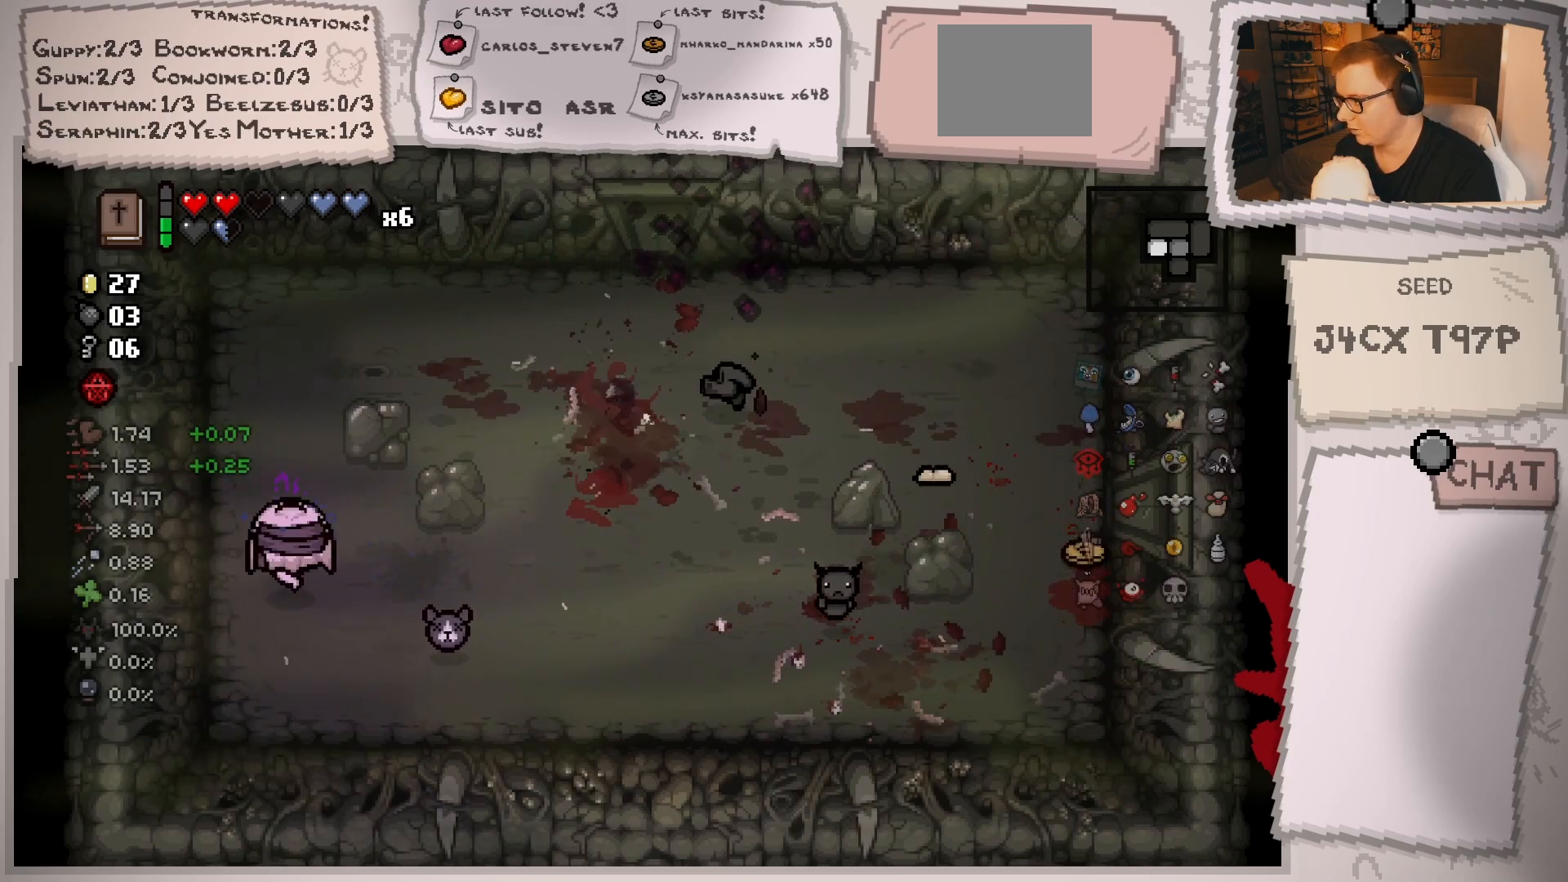
{"buttons": [], "left_stick": "up-right", "right_stick": "right", "events": [[17, "right_stick", "center"], [50, "left_stick", "center"], [234, "left_stick", "up-right"], [501, "right_stick", "right"]]}
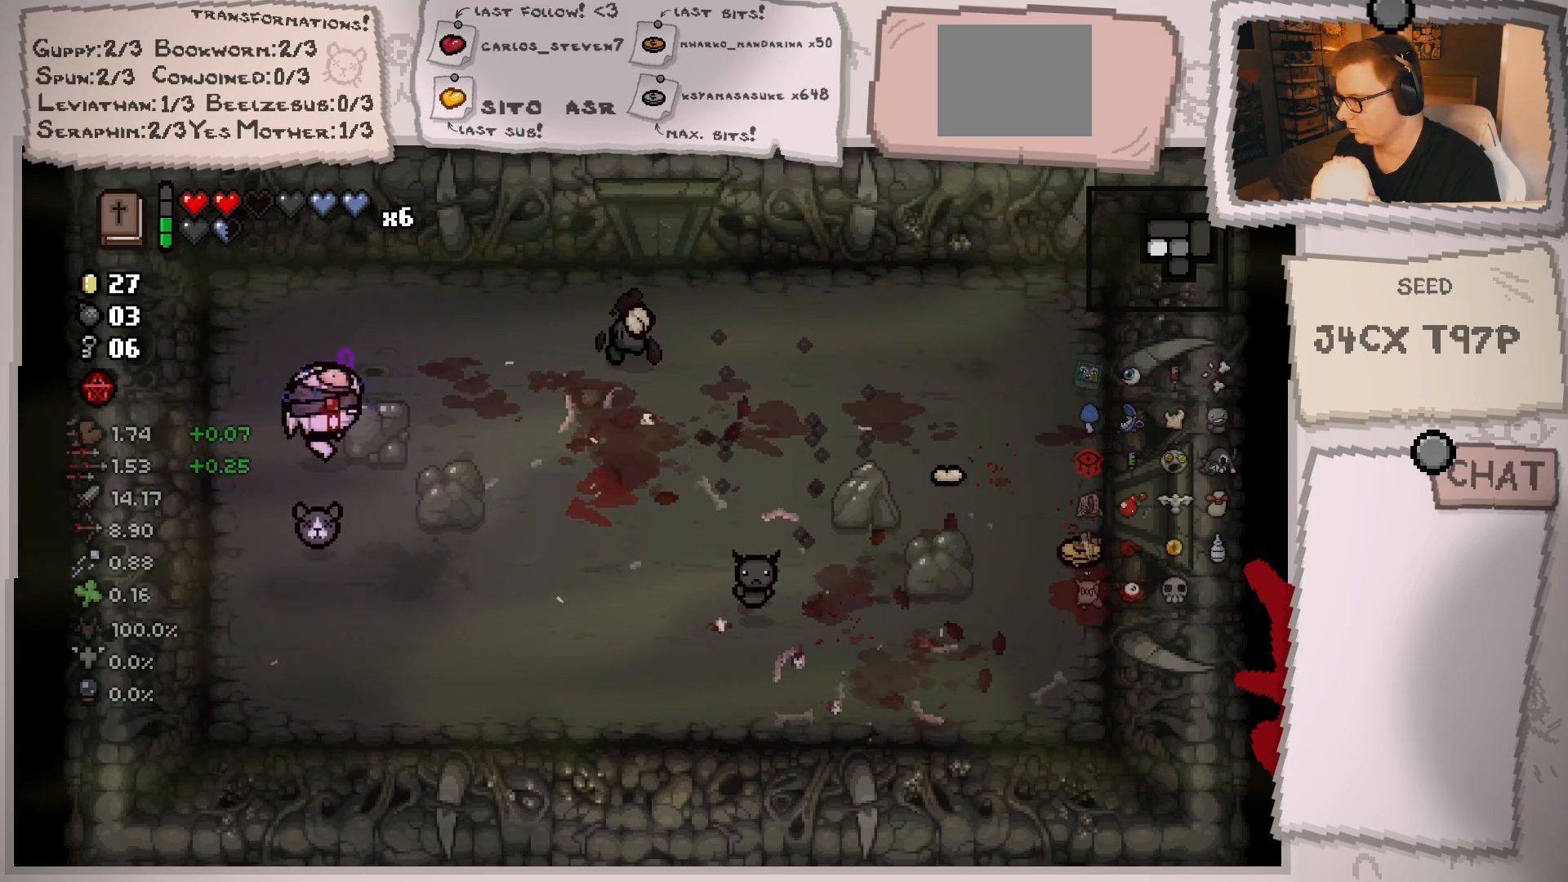
{"buttons": [], "left_stick": "left", "right_stick": "right", "events": [[50, "left_stick", "center"], [150, "left_stick", "left"], [284, "left_stick", "center"], [417, "left_stick", "left"]]}
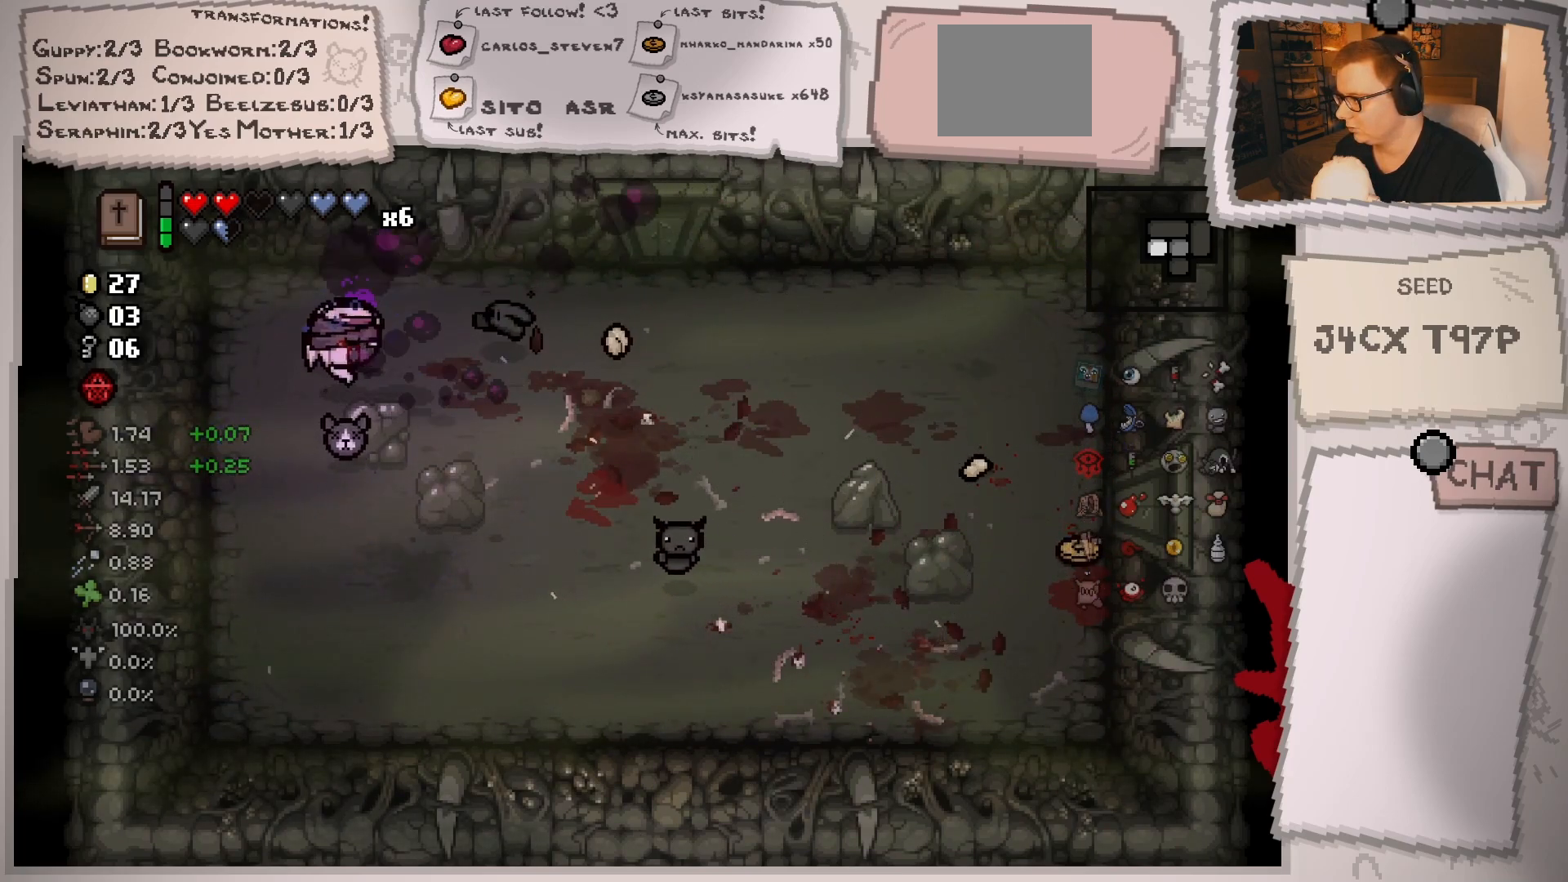
{"buttons": [], "left_stick": "down", "right_stick": "right", "events": [[167, "left_stick", "center"], [267, "left_stick", "left"], [367, "left_stick", "down"]]}
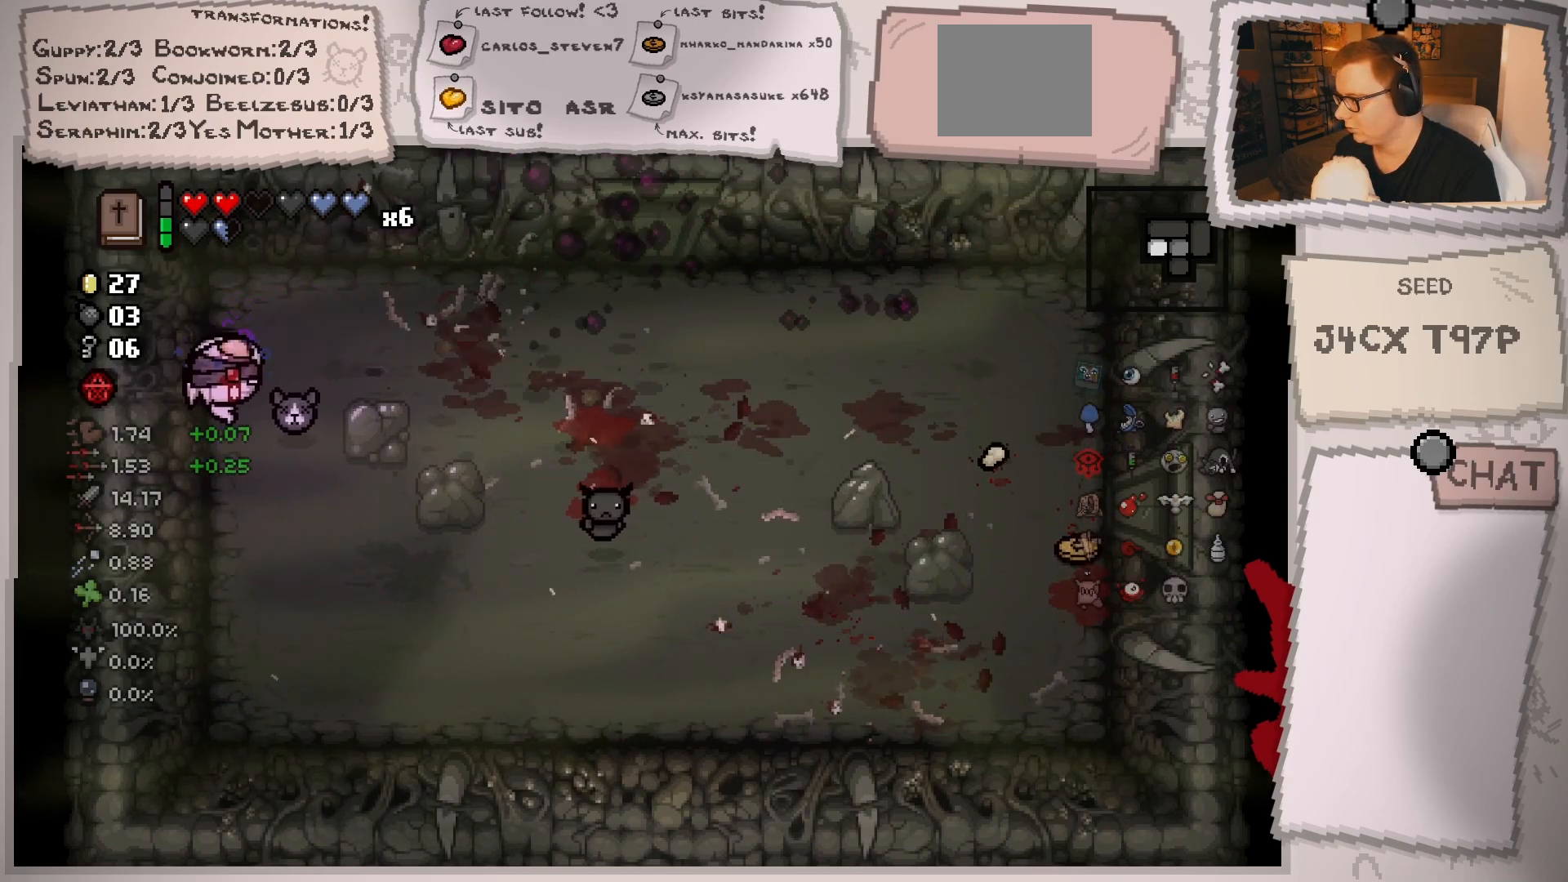
{"buttons": [], "left_stick": "center", "right_stick": "center", "events": [[184, "left_stick", "down-right"], [284, "right_stick", "center"], [351, "left_stick", "center"]]}
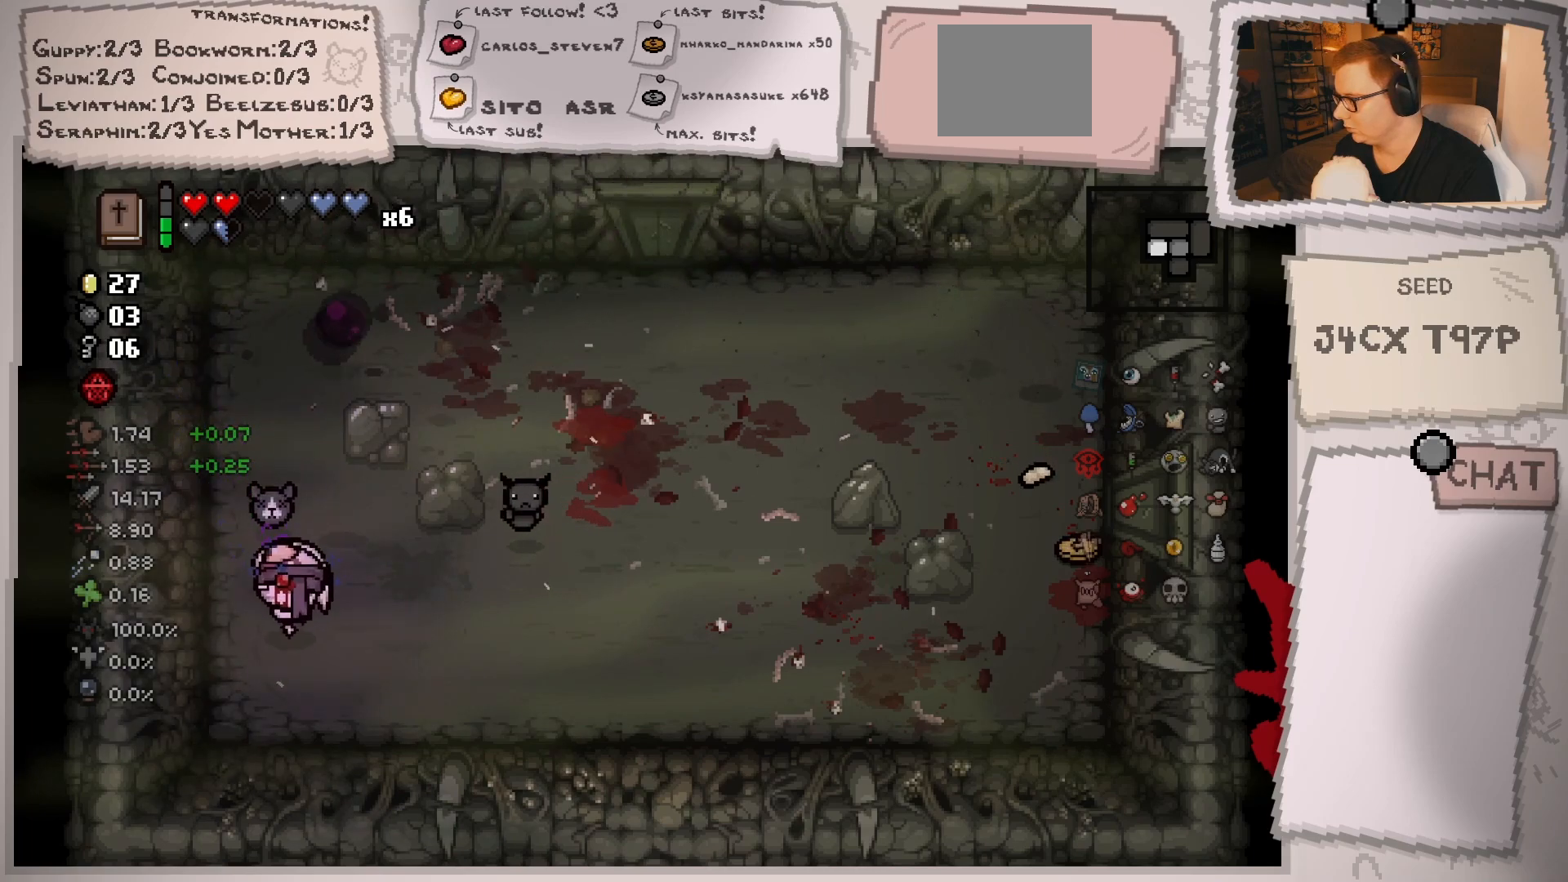
{"buttons": [], "left_stick": "down-right", "right_stick": "up-right", "events": [[33, "left_stick", "right"], [317, "right_stick", "up-right"], [333, "left_stick", "down"], [450, "left_stick", "down-right"]]}
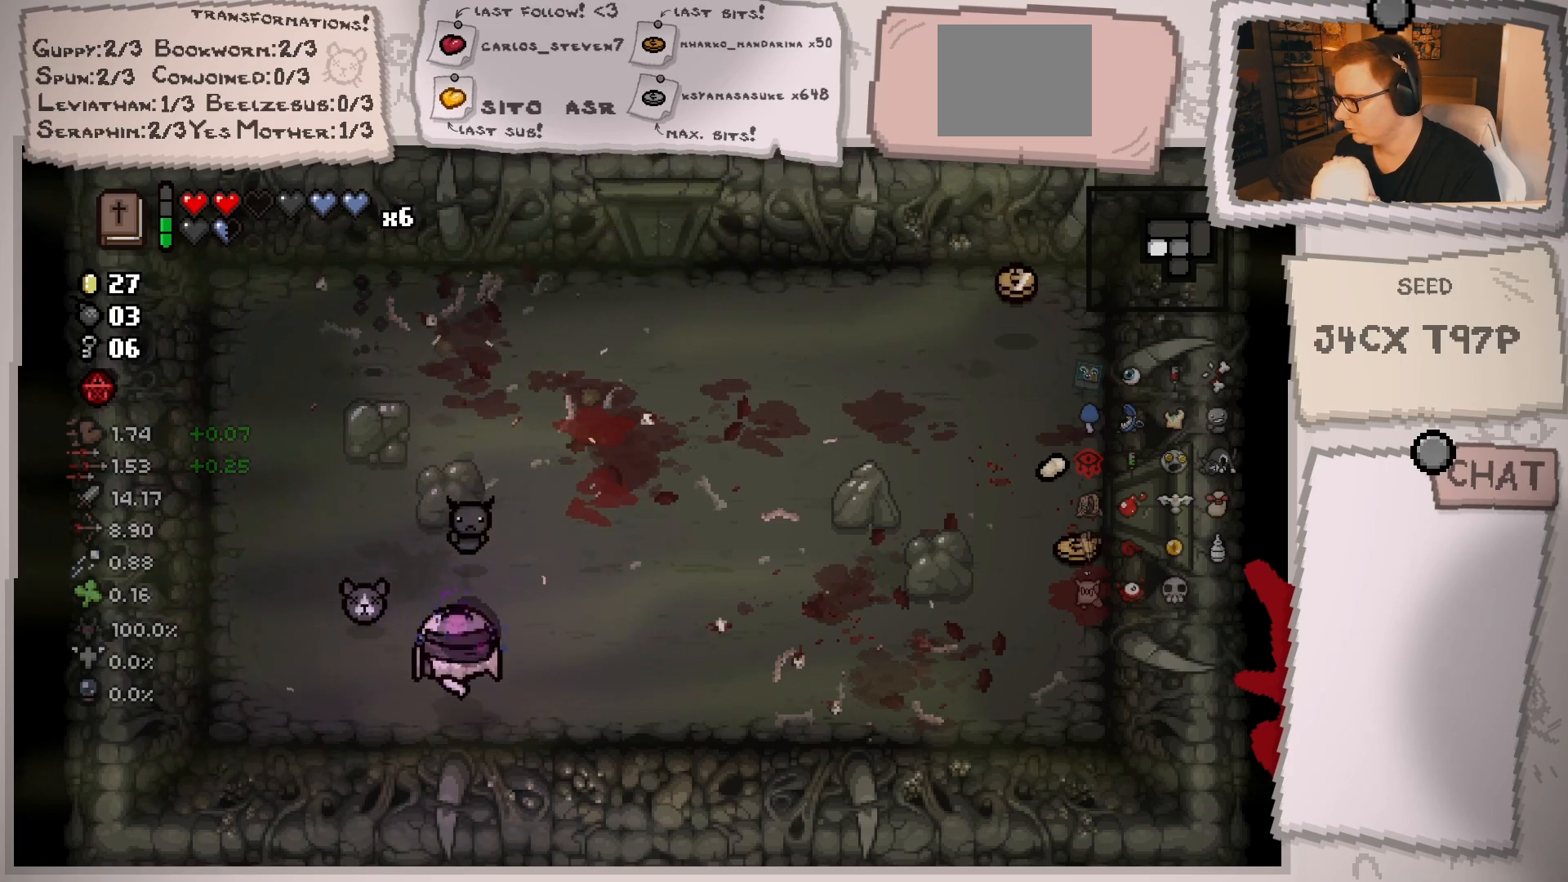
{"buttons": [], "left_stick": "up-right", "right_stick": "up-right", "events": [[34, "right_stick", "up"], [50, "left_stick", "right"], [267, "right_stick", "up-right"], [434, "left_stick", "up-right"]]}
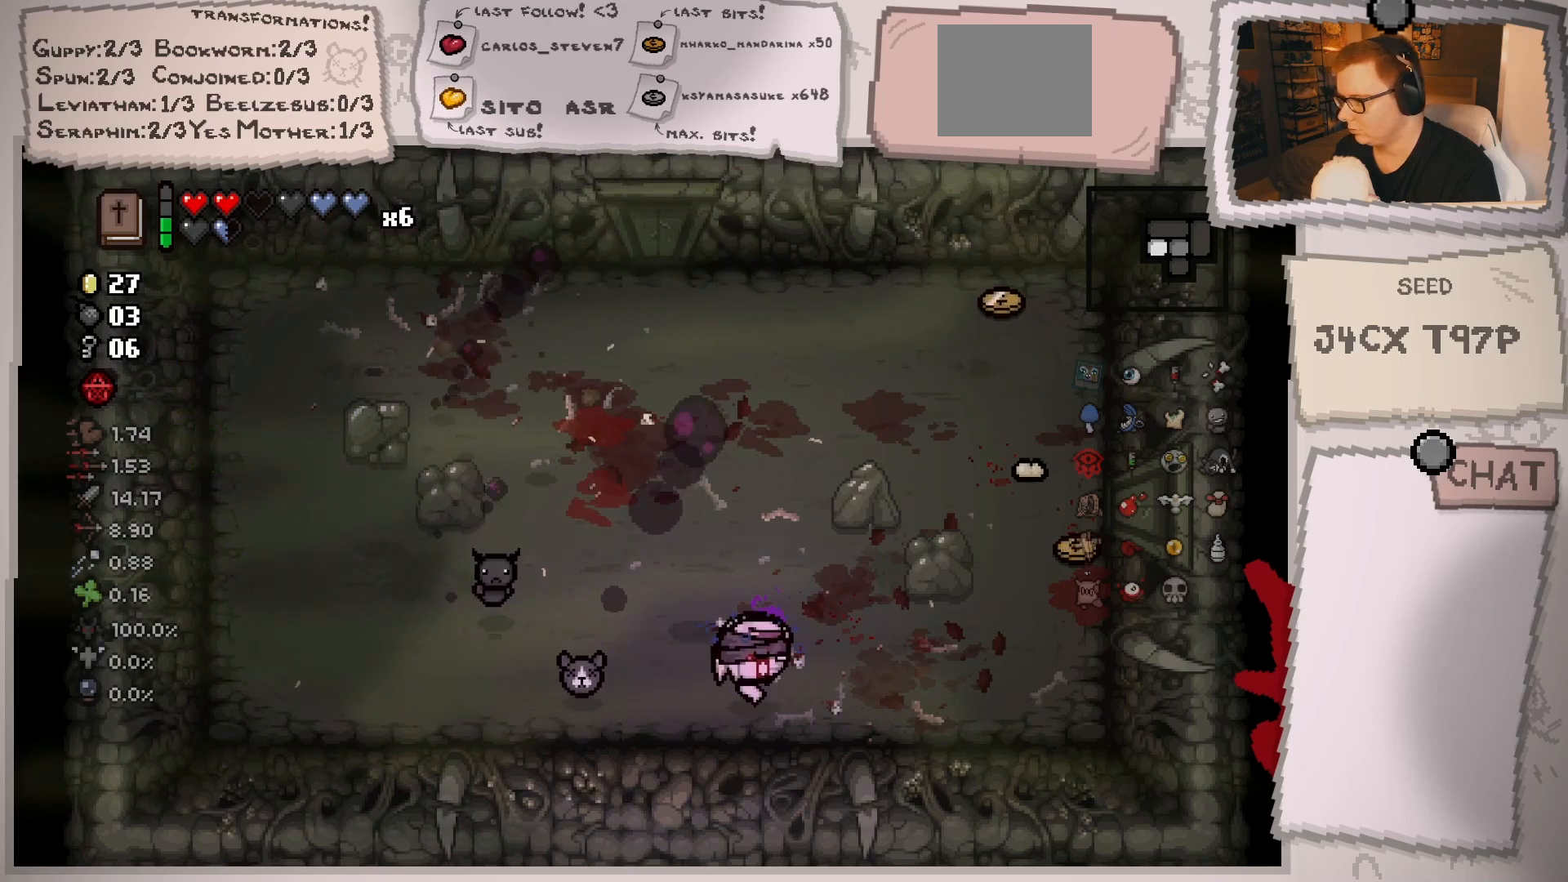
{"buttons": [], "left_stick": "left", "right_stick": "right", "events": [[16, "right_stick", "center"], [133, "left_stick", "up"], [250, "right_stick", "right"], [317, "left_stick", "center"], [417, "left_stick", "left"]]}
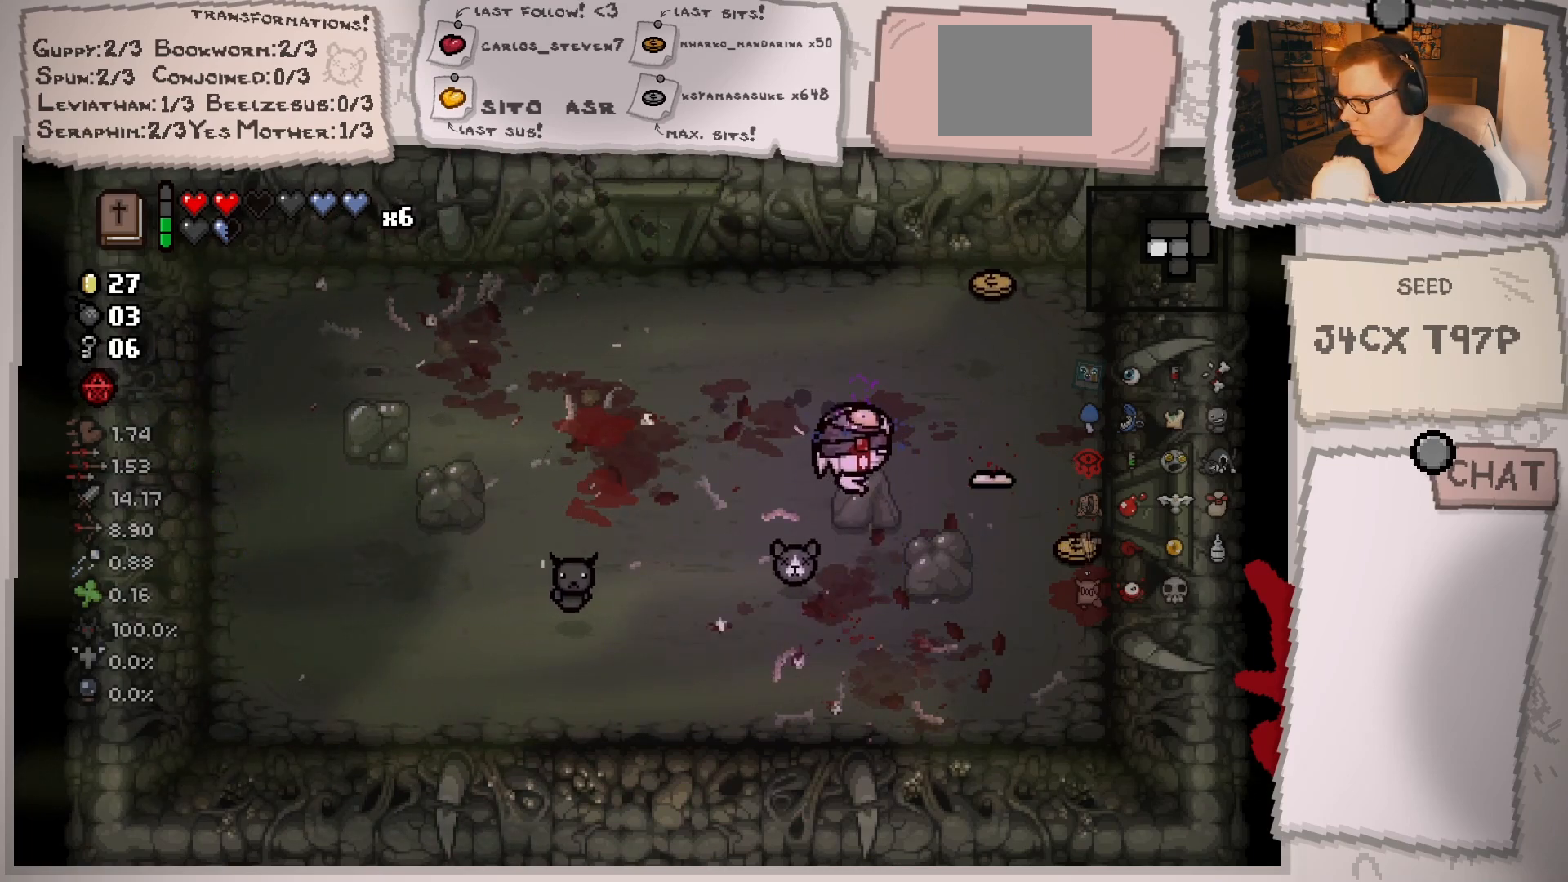
{"buttons": [], "left_stick": "right", "right_stick": "right", "events": [[67, "left_stick", "center"], [167, "left_stick", "left"], [317, "left_stick", "center"], [417, "left_stick", "left"], [501, "left_stick", "right"]]}
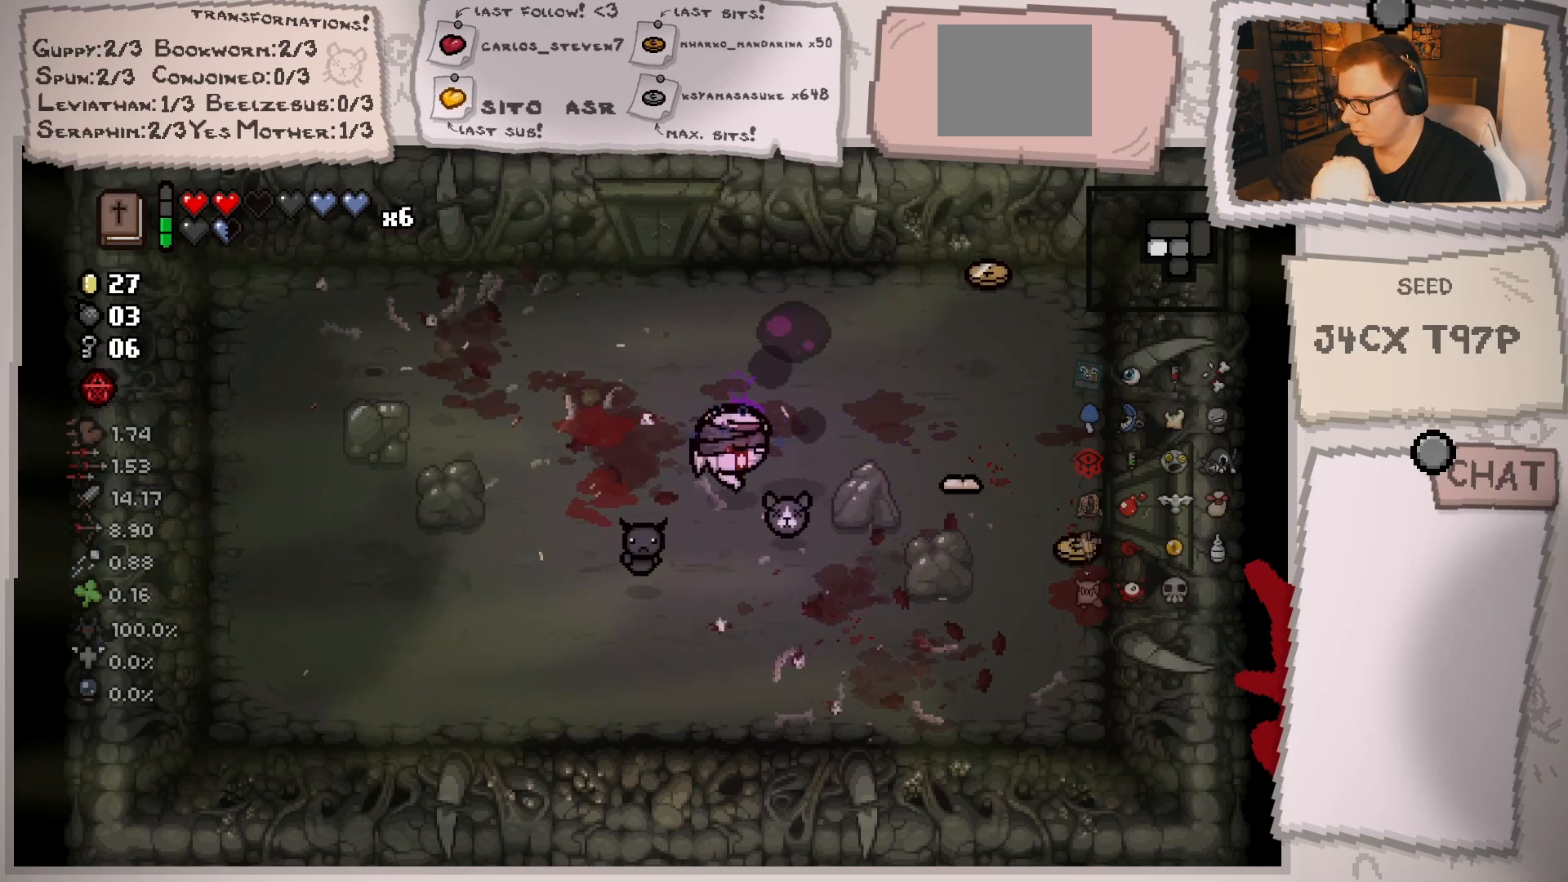
{"buttons": [], "left_stick": "left", "right_stick": "right", "events": [[133, "left_stick", "center"], [367, "left_stick", "left"]]}
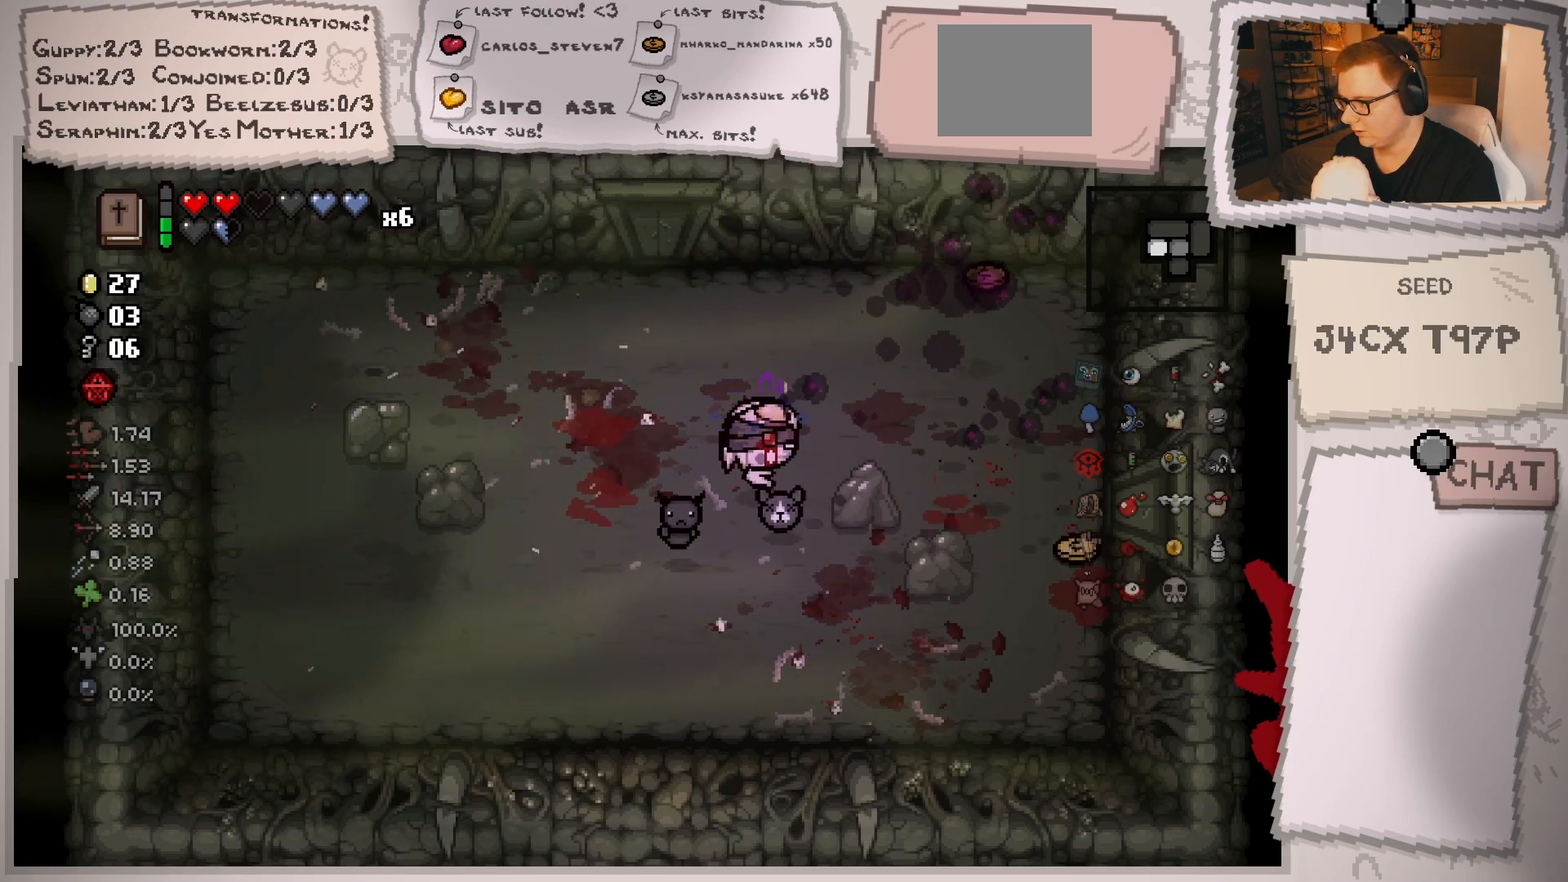
{"buttons": [], "left_stick": "up-right", "right_stick": "center", "events": [[50, "left_stick", "up-right"], [417, "right_stick", "center"]]}
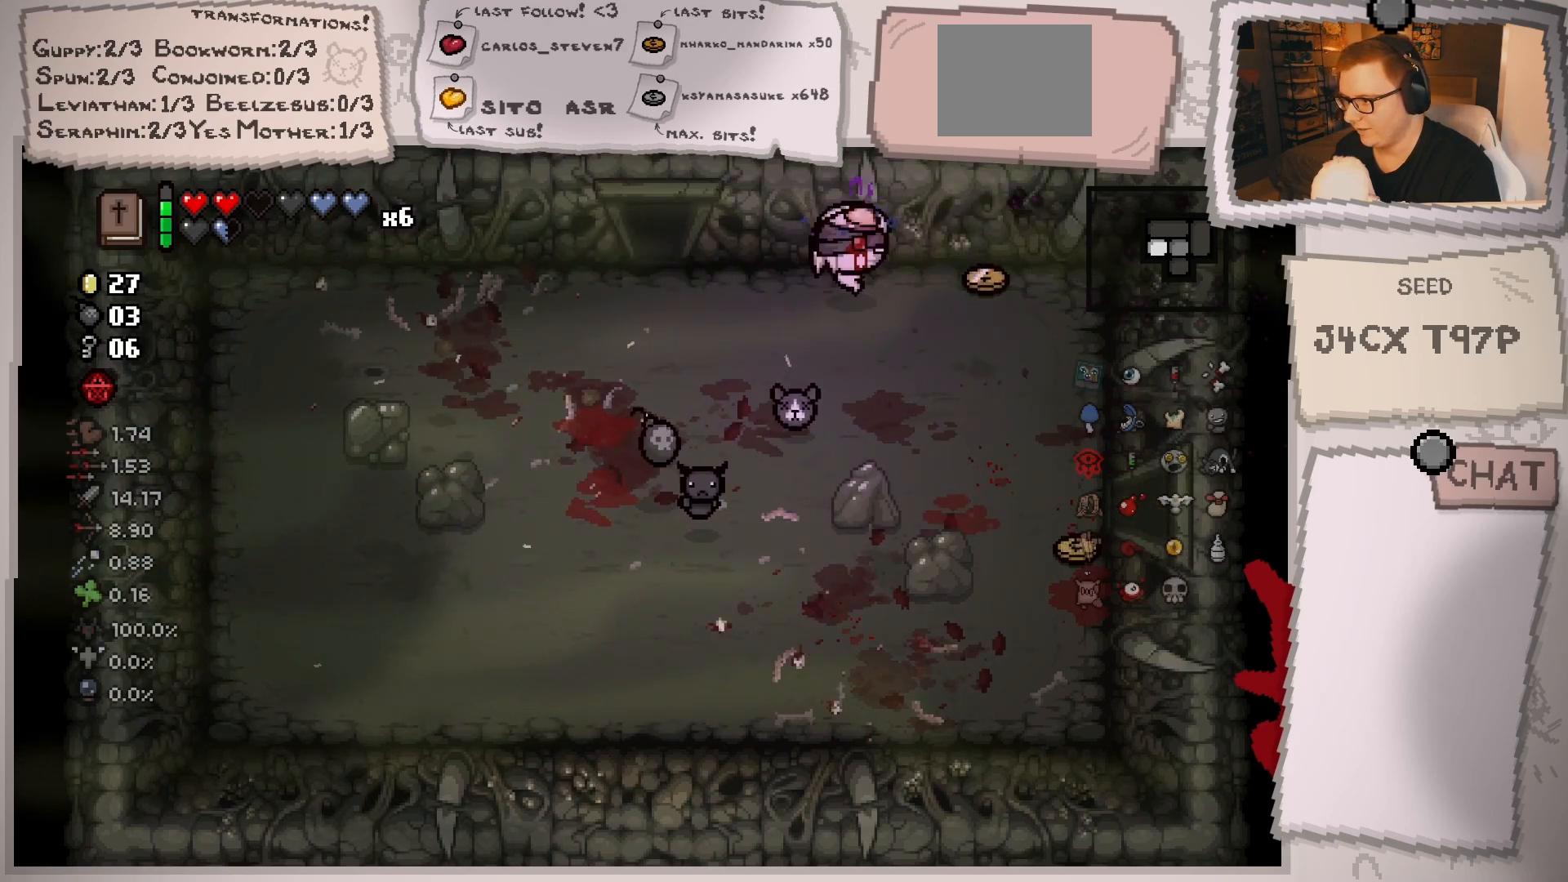
{"buttons": [], "left_stick": "down", "right_stick": "center", "events": [[116, "left_stick", "down-right"], [350, "left_stick", "down"]]}
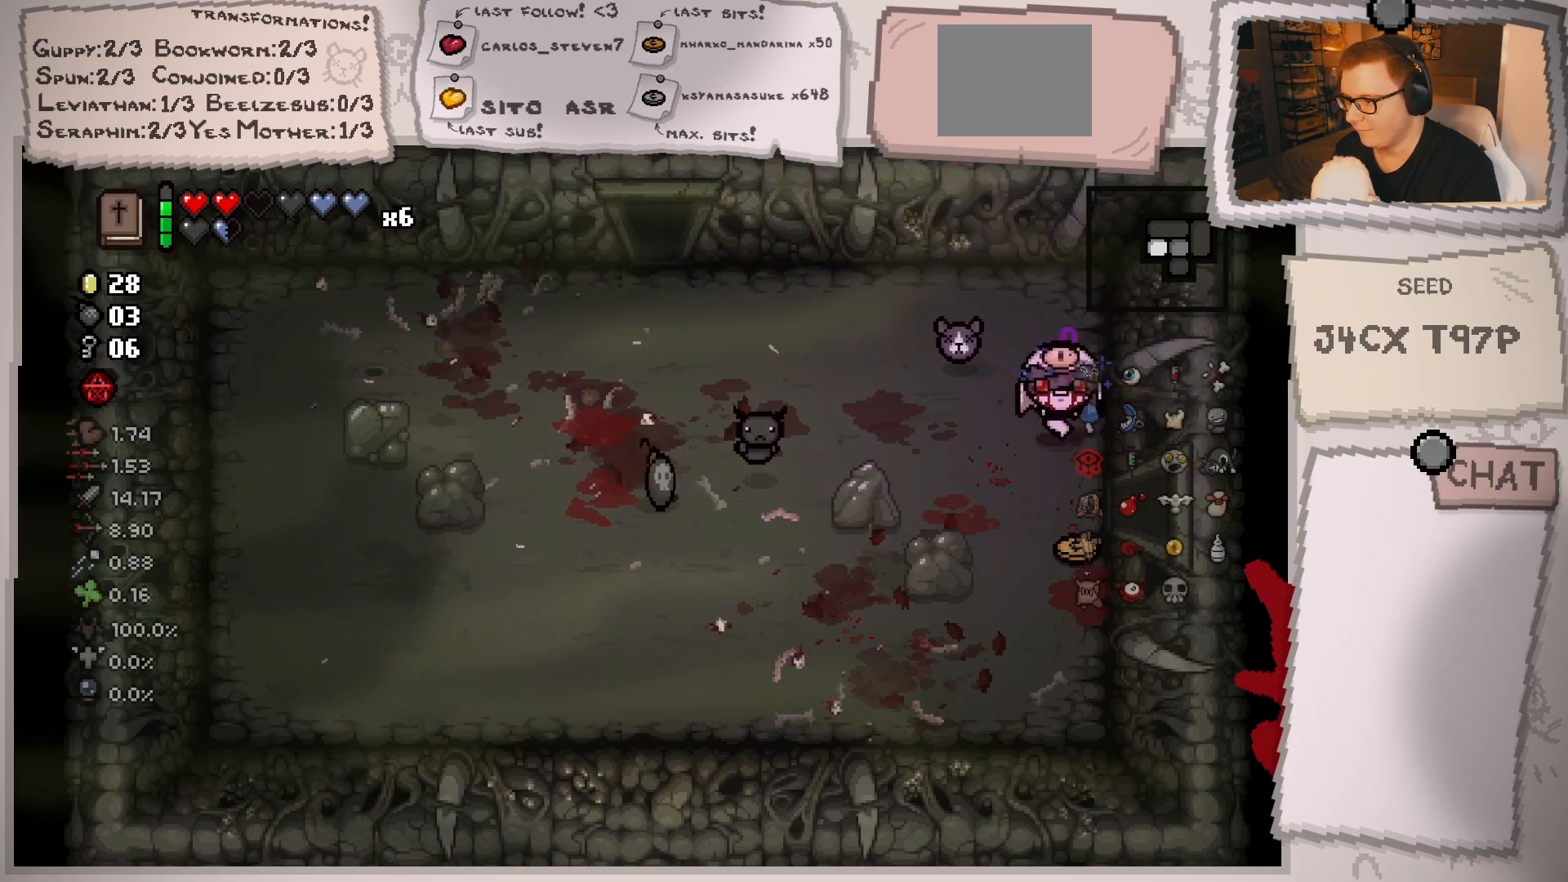
{"buttons": [], "left_stick": "up-left", "right_stick": "center", "events": [[234, "left_stick", "left"], [284, "left_stick", "up-left"]]}
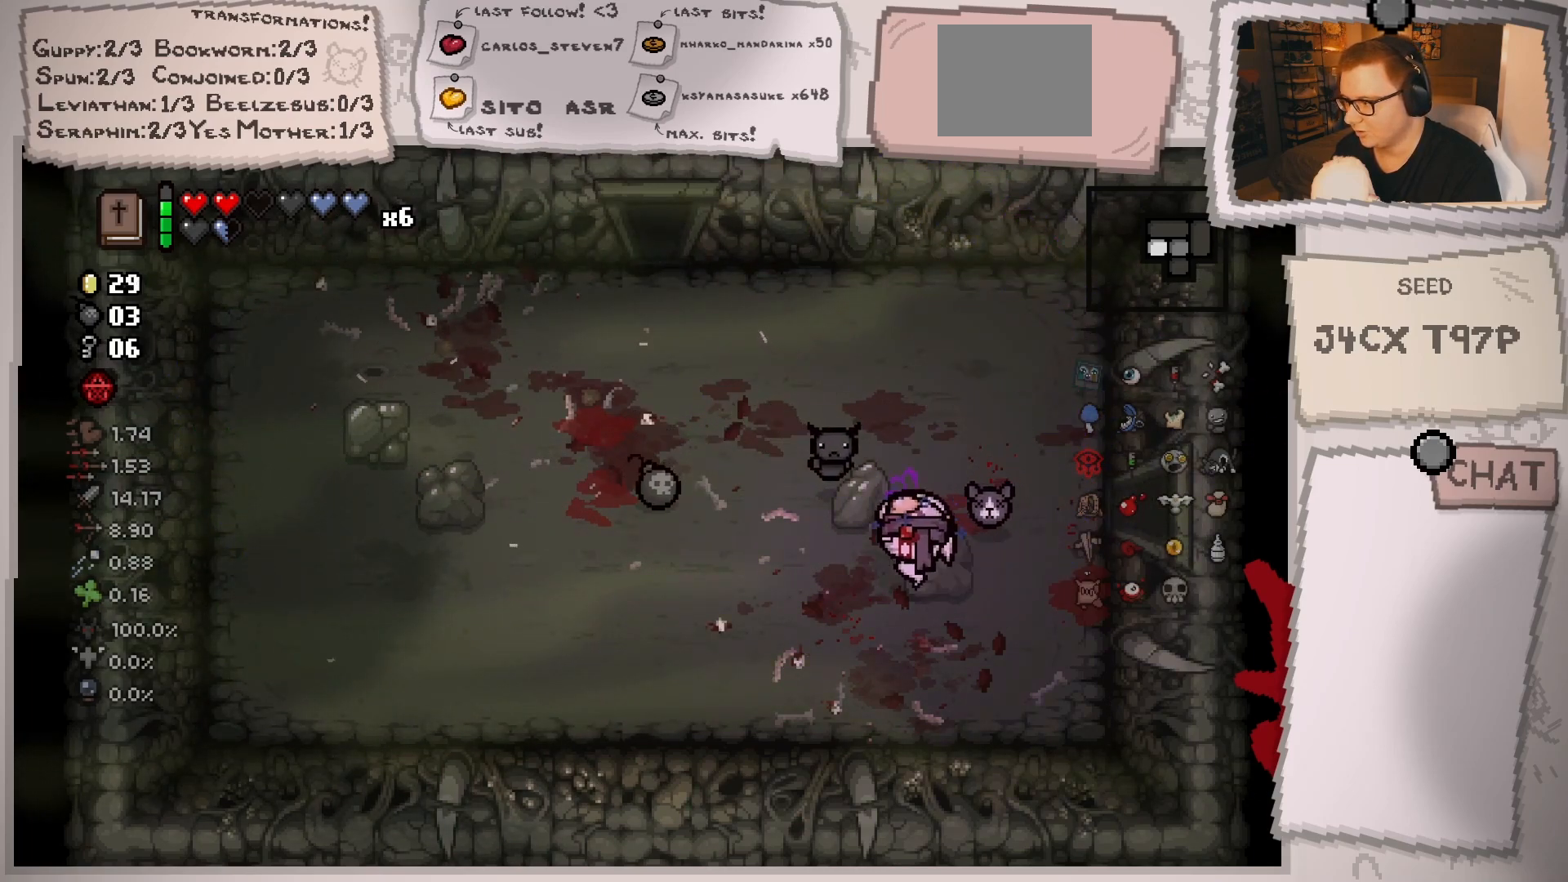
{"buttons": [], "left_stick": "up", "right_stick": "center", "events": [[83, "left_stick", "left"], [400, "left_stick", "up"]]}
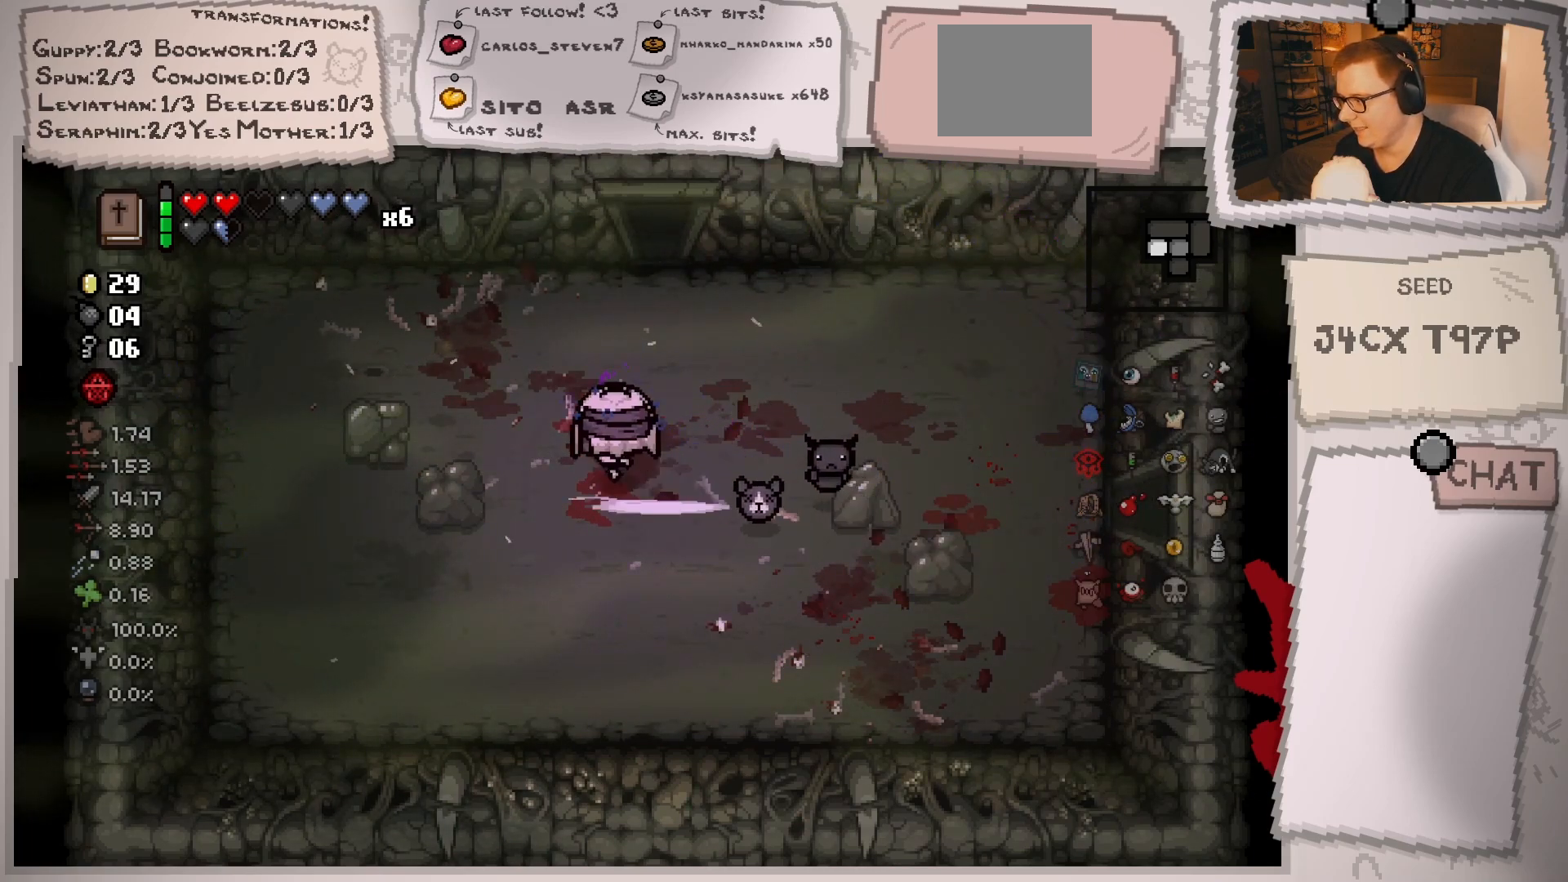
{"buttons": [], "left_stick": "up", "right_stick": "center", "events": [[67, "left_stick", "up-right"], [301, "left_stick", "up"]]}
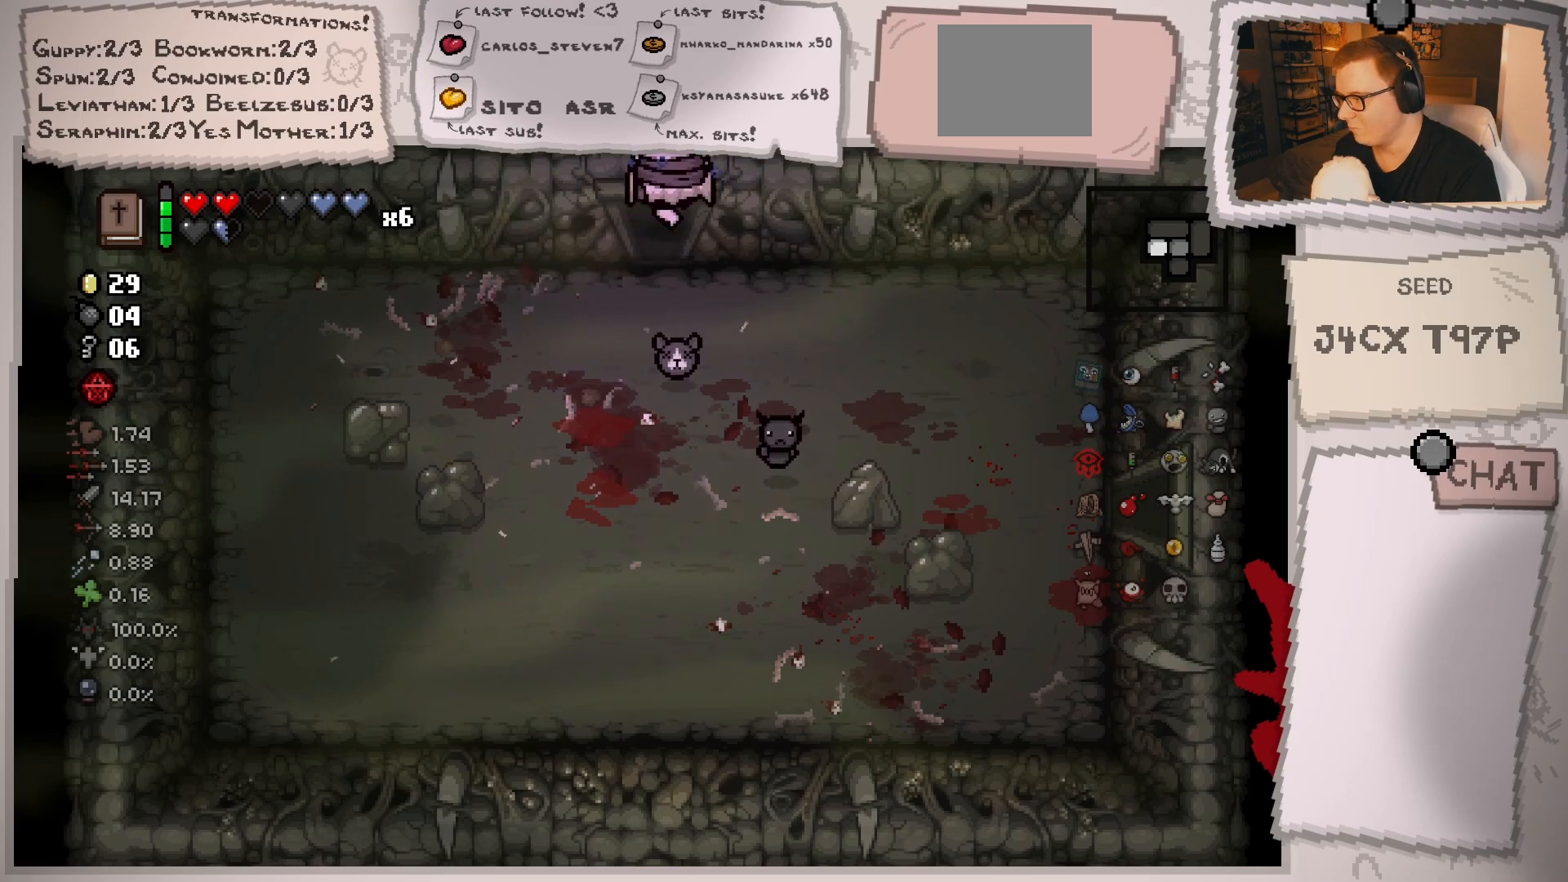
{"buttons": [], "left_stick": "center", "right_stick": "center", "events": [[167, "left_stick", "center"]]}
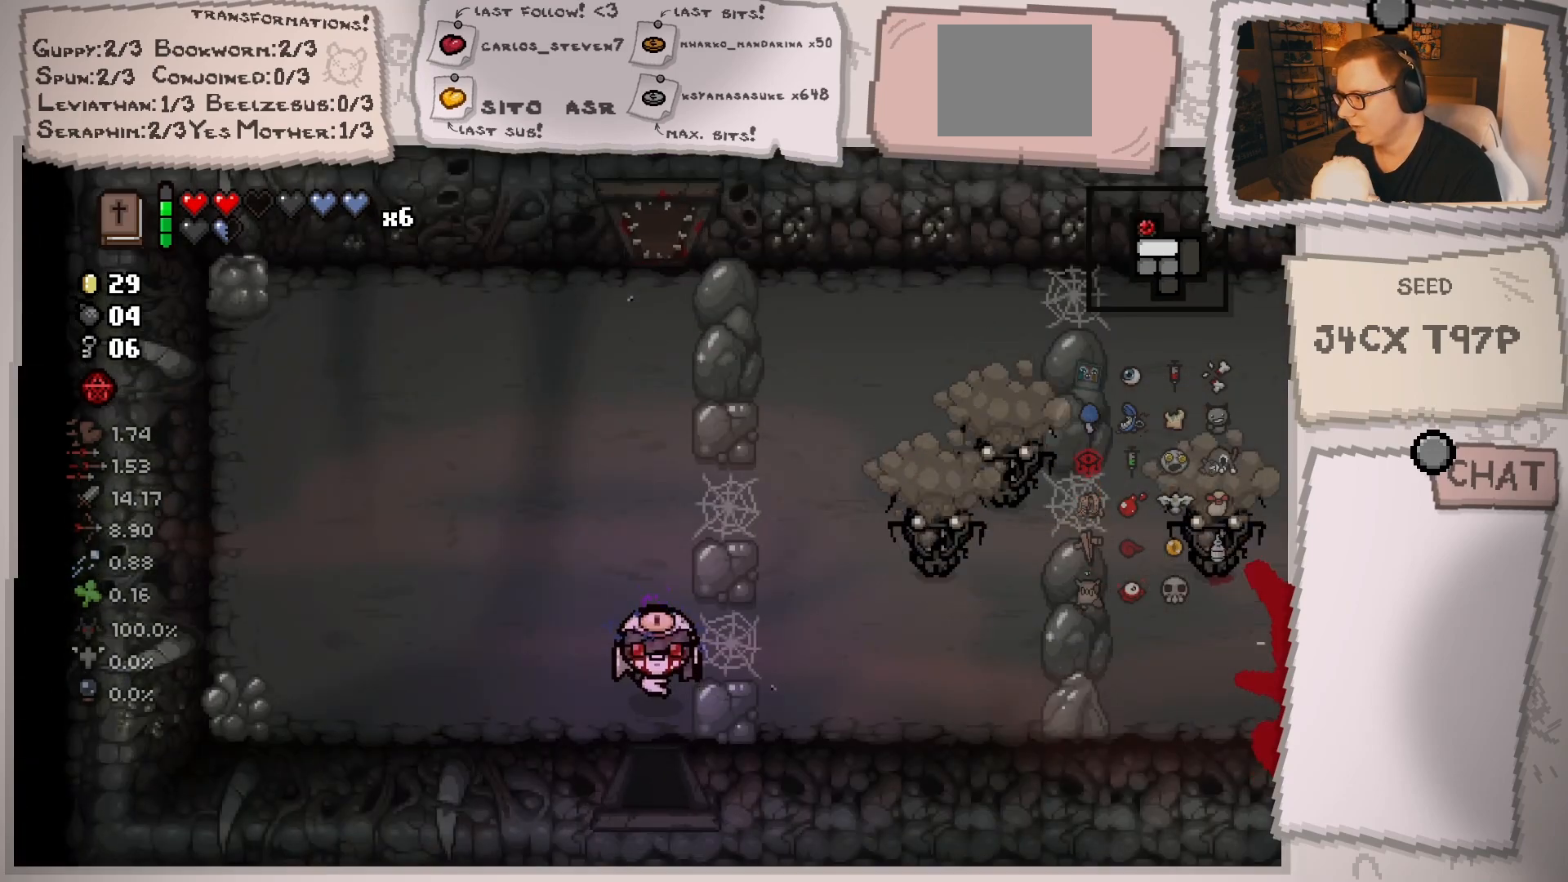
{"buttons": [], "left_stick": "left", "right_stick": "right", "events": [[150, "left_stick", "up"], [284, "right_stick", "right"], [384, "left_stick", "center"], [484, "left_stick", "left"]]}
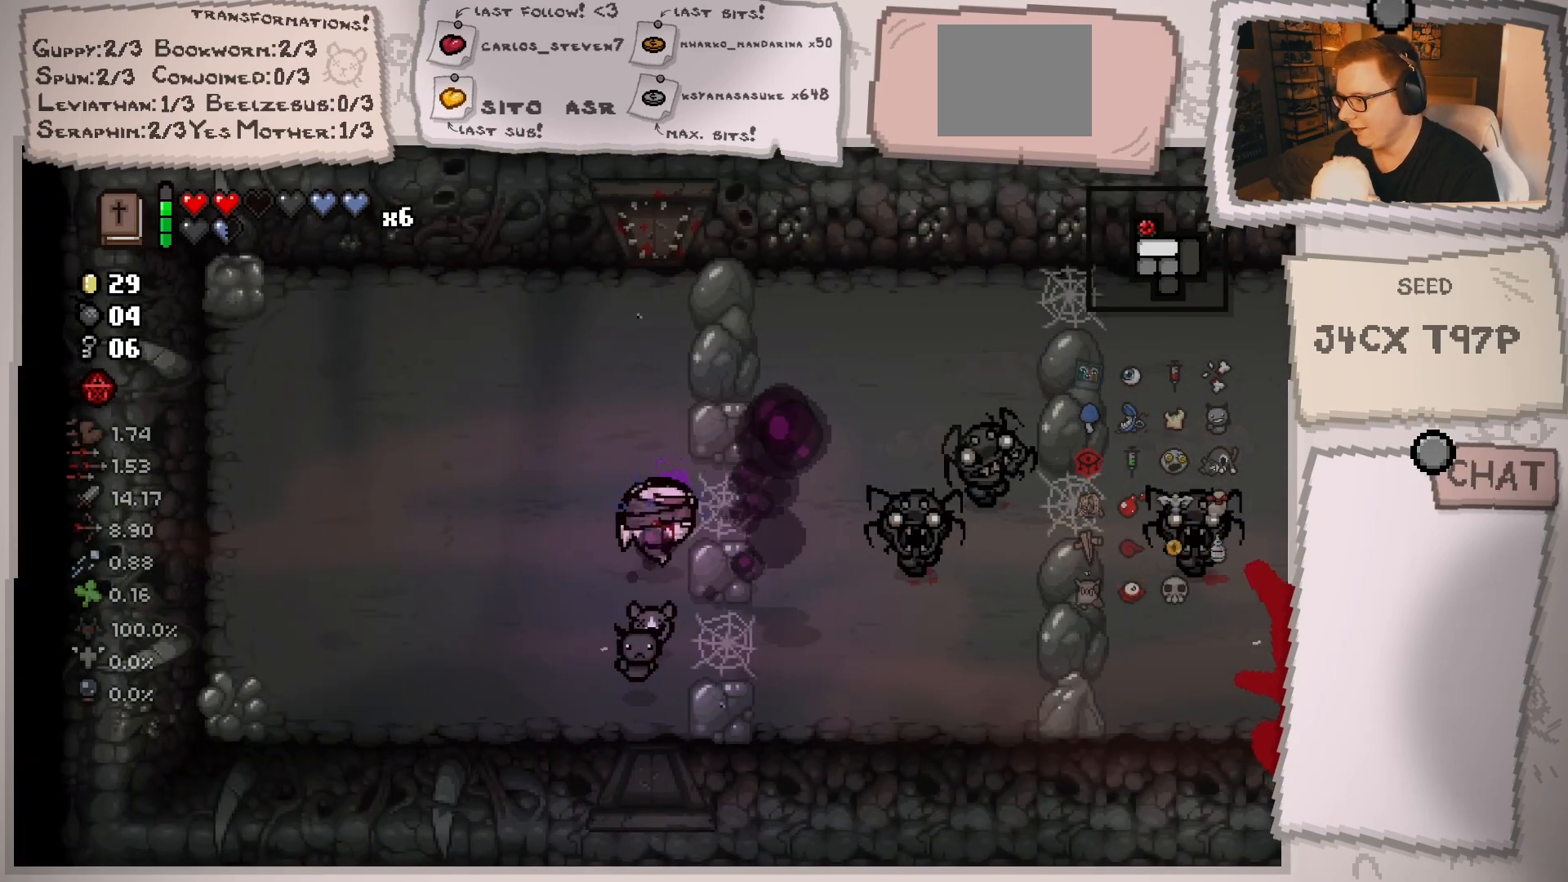
{"buttons": [], "left_stick": "right", "right_stick": "right", "events": [[150, "left_stick", "center"], [250, "left_stick", "left"], [433, "left_stick", "right"]]}
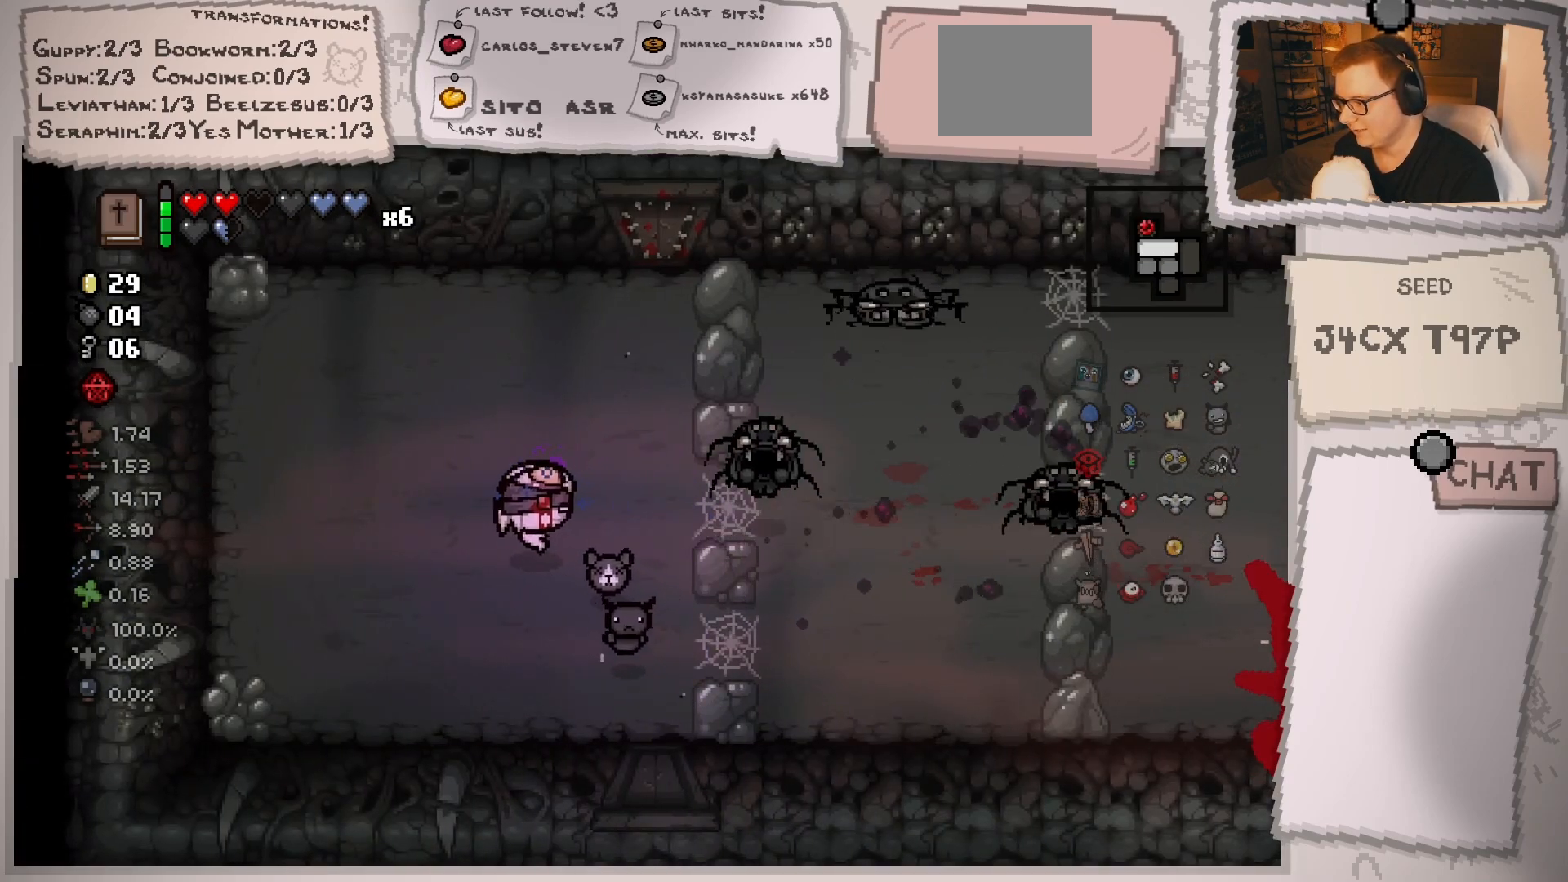
{"buttons": [], "left_stick": "left", "right_stick": "right", "events": [[134, "left_stick", "left"]]}